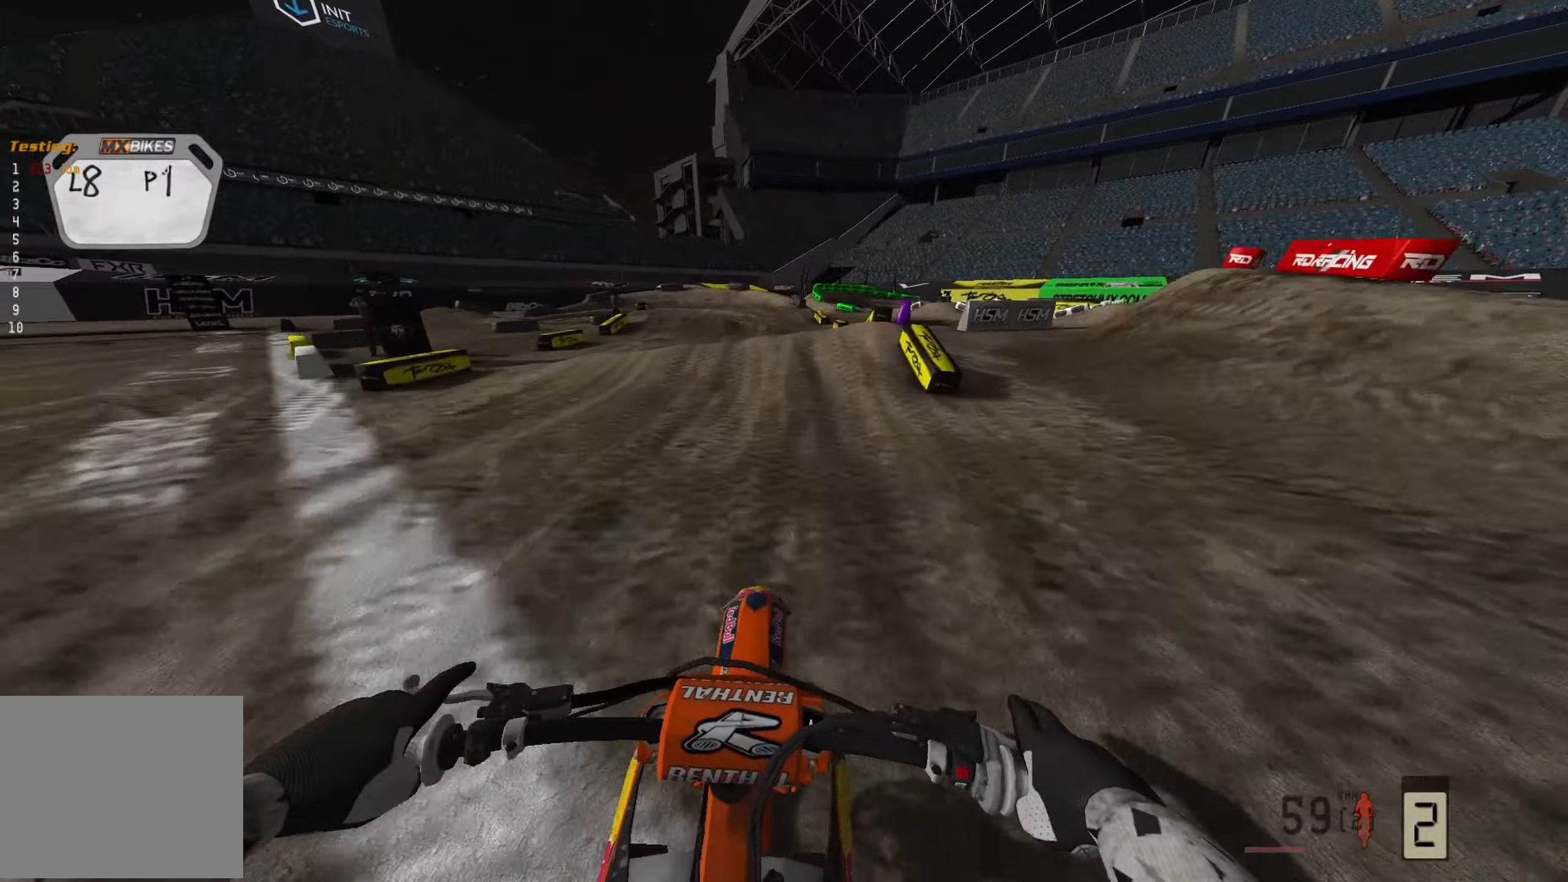
Gameplay with a controller (PlayStation layout); each line is a JSON object with the inputs held at the frame after it. "events" lists button and stick changes between this image and that frame as [ms after this image, input, new state], when the widget could be followed in between.
{"buttons": ["R2"], "left_stick": "center", "right_stick": "down-left", "events": [[83, "right_stick", "down-left"], [317, "L2", "up"], [317, "R2", "down"]]}
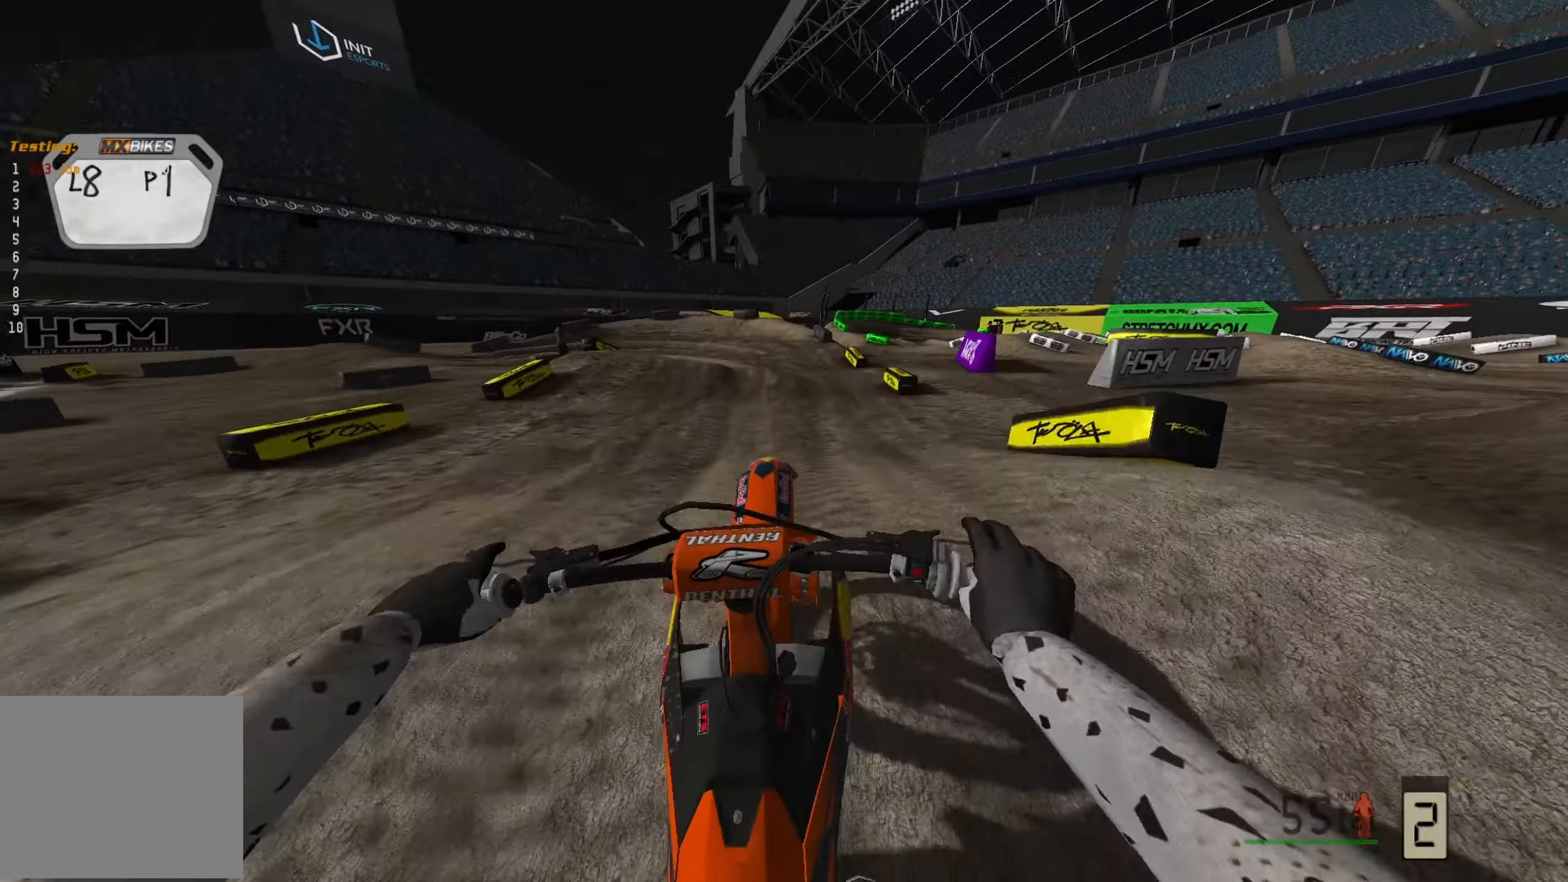
{"buttons": [], "left_stick": "left", "right_stick": "up-left", "events": [[50, "R2", "up"], [150, "R2", "down"], [300, "R2", "up"], [300, "left_stick", "left"], [300, "right_stick", "center"], [367, "right_stick", "up-left"]]}
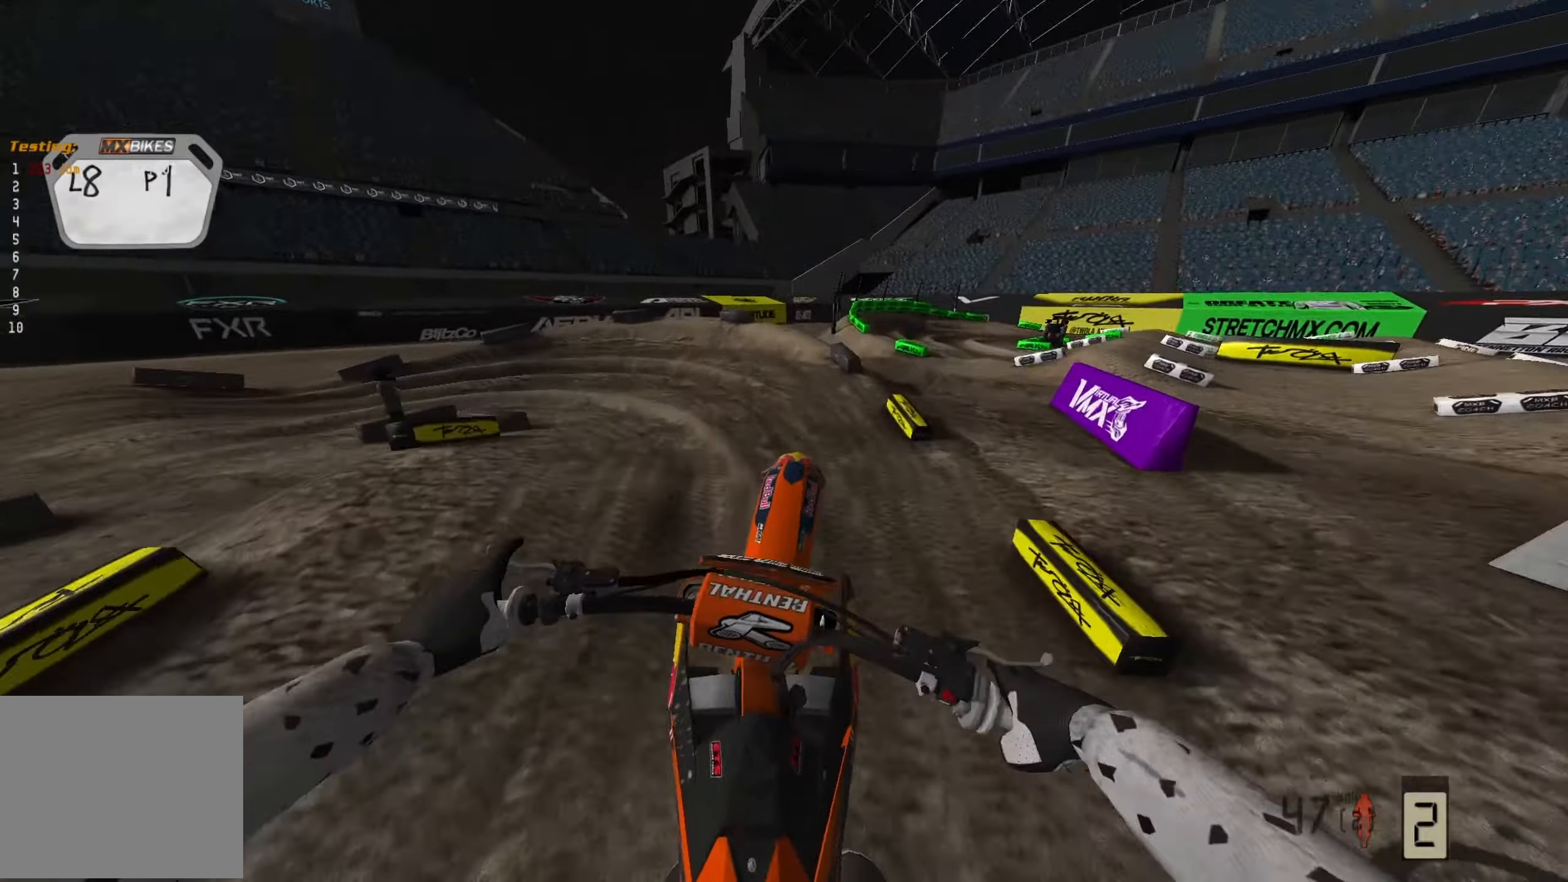
{"buttons": [], "left_stick": "left", "right_stick": "left", "events": [[200, "R3", "down"], [200, "right_stick", "center"], [317, "R3", "up"], [367, "right_stick", "up-left"], [417, "right_stick", "left"]]}
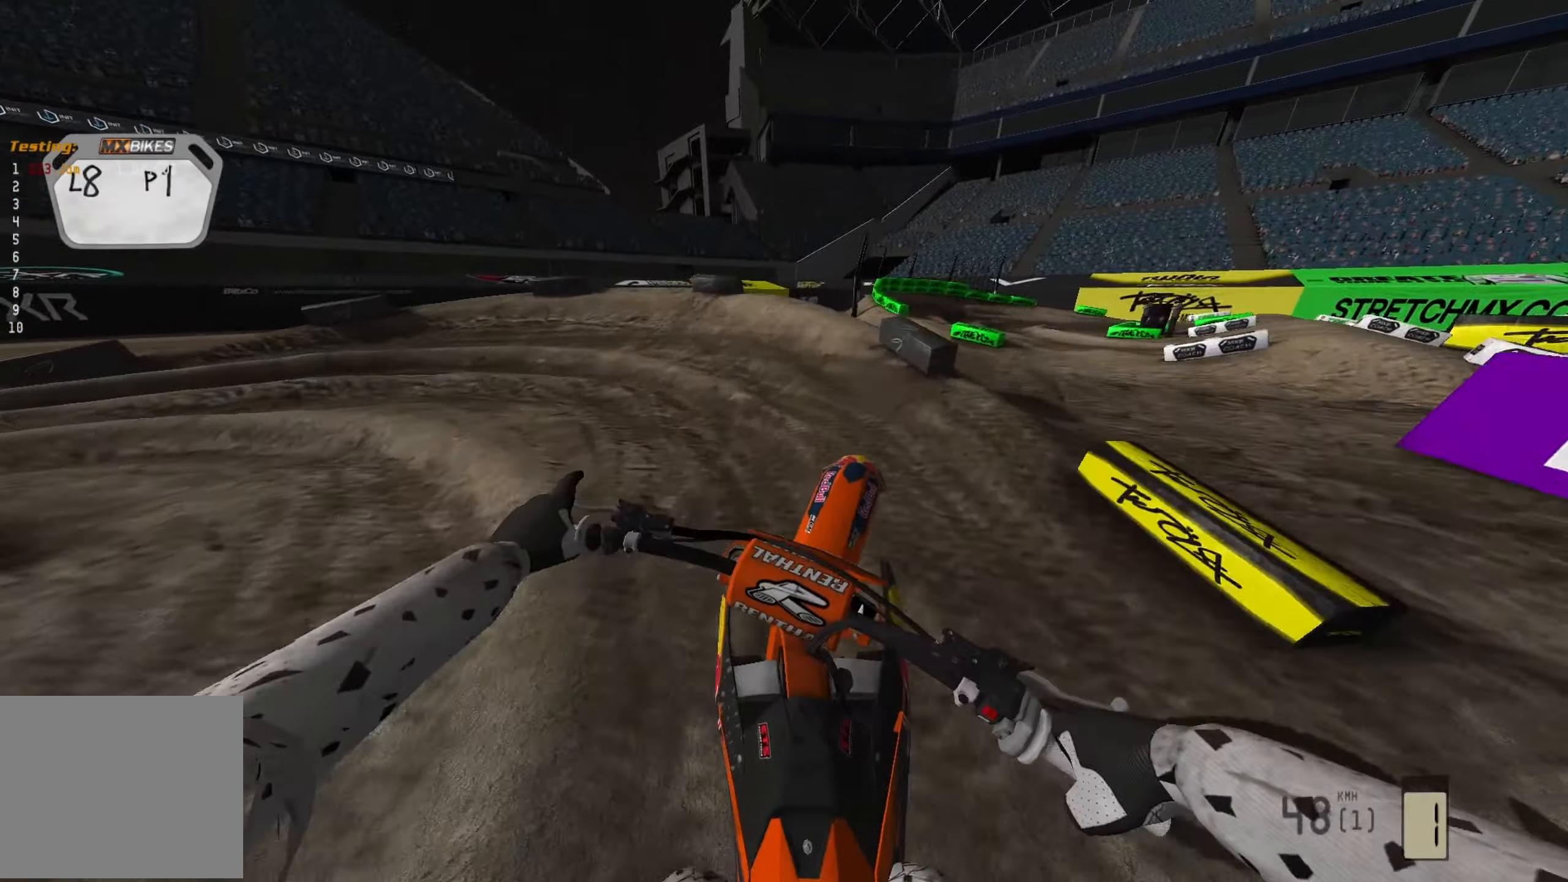
{"buttons": [], "left_stick": "left", "right_stick": "left", "events": [[33, "R2", "down"], [100, "L2", "down"], [183, "R2", "up"], [400, "L2", "up"]]}
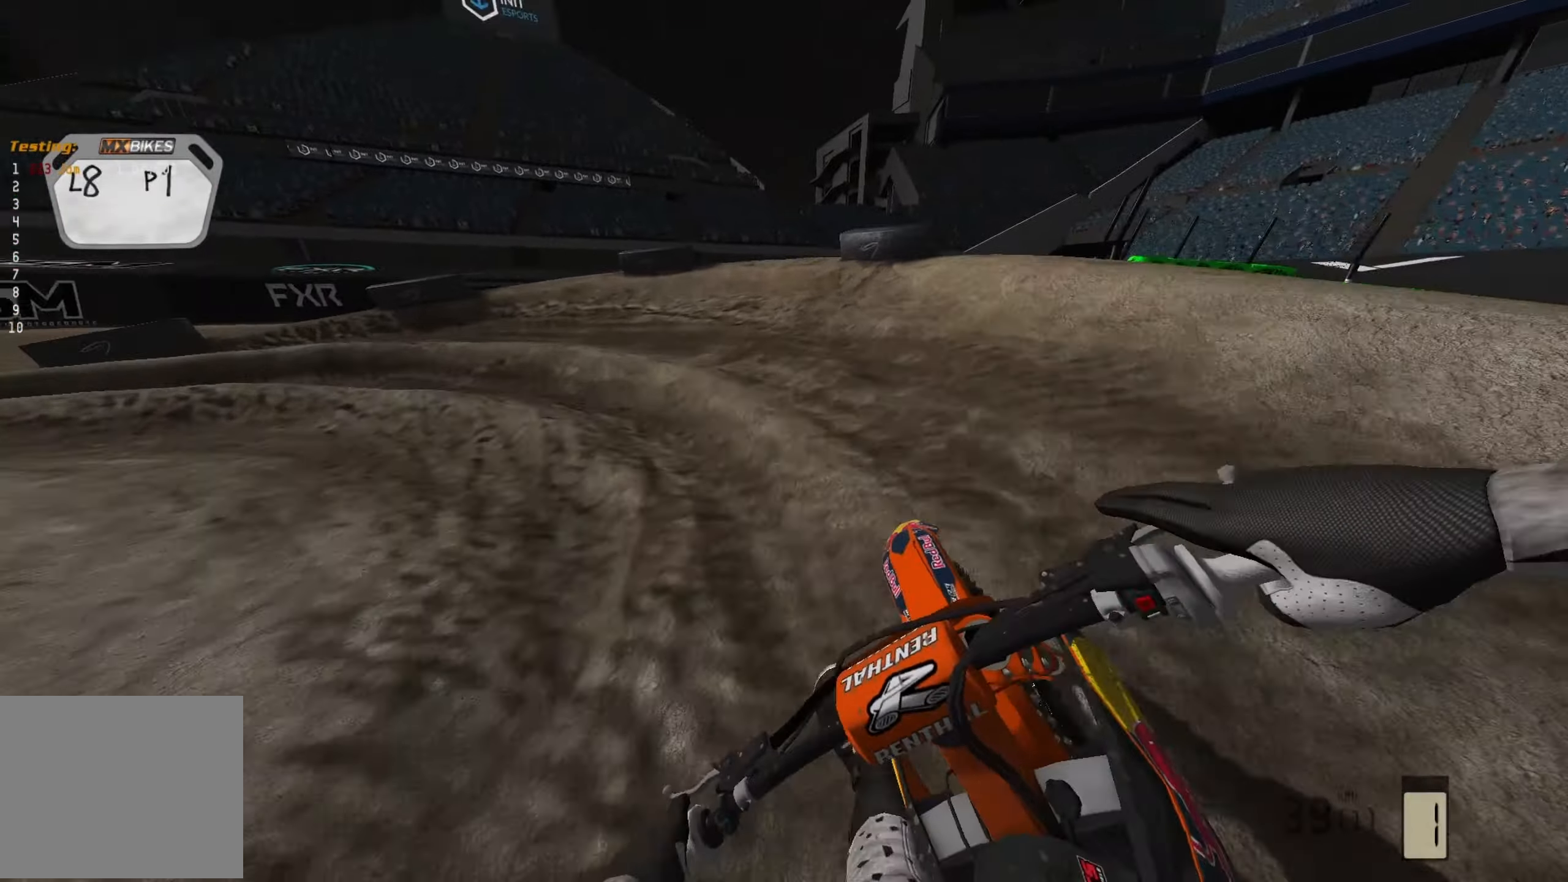
{"buttons": ["R2"], "left_stick": "left", "right_stick": "left", "events": [[383, "R2", "down"]]}
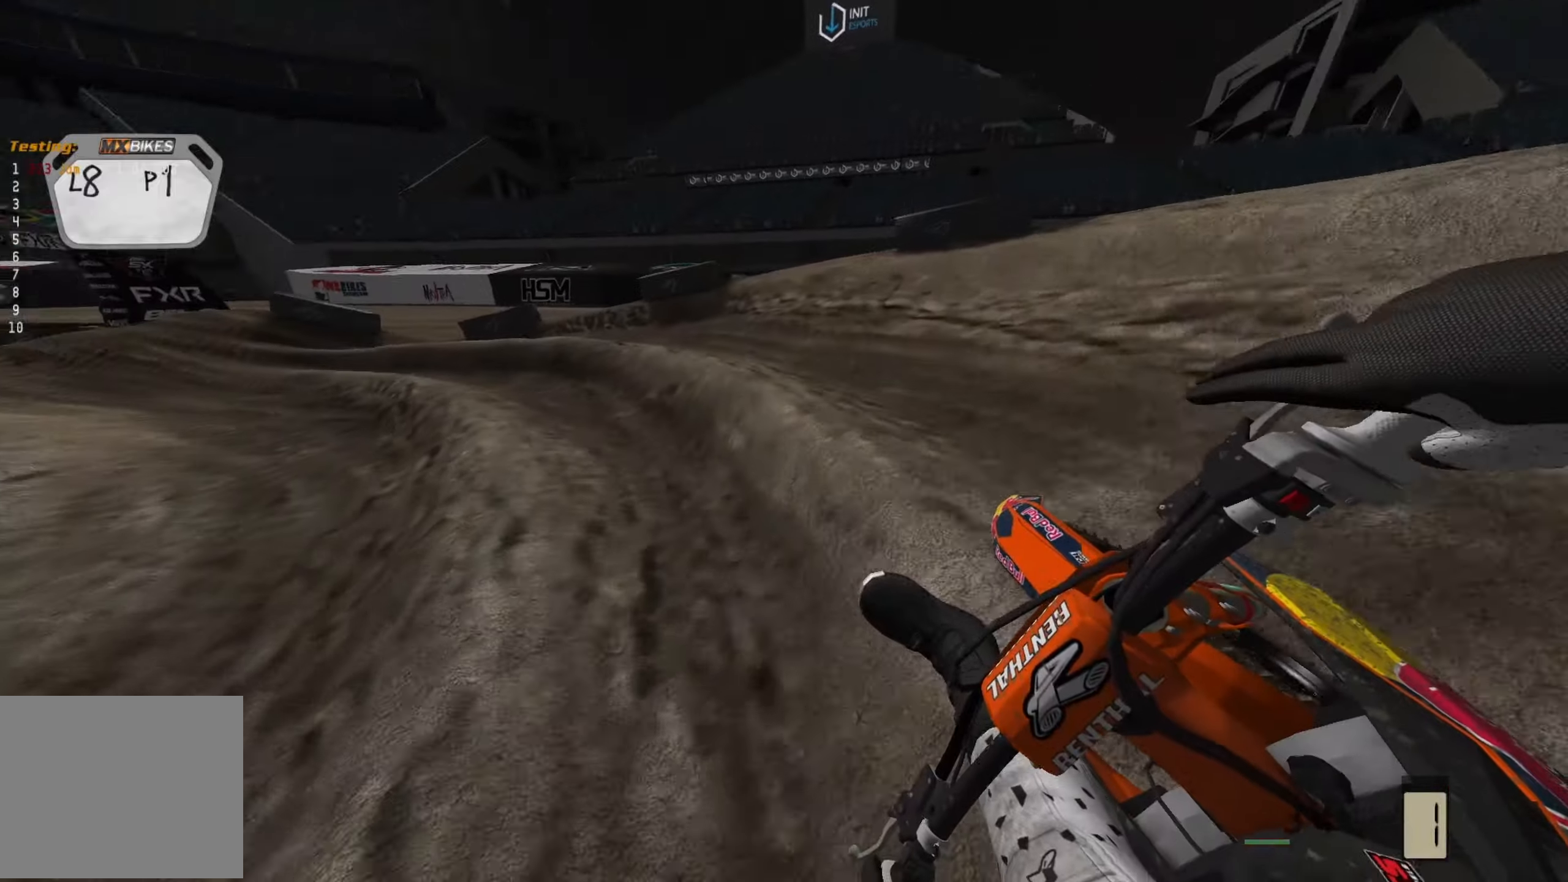
{"buttons": ["R2"], "left_stick": "left", "right_stick": "left", "events": [[33, "R2", "up"], [333, "R2", "down"]]}
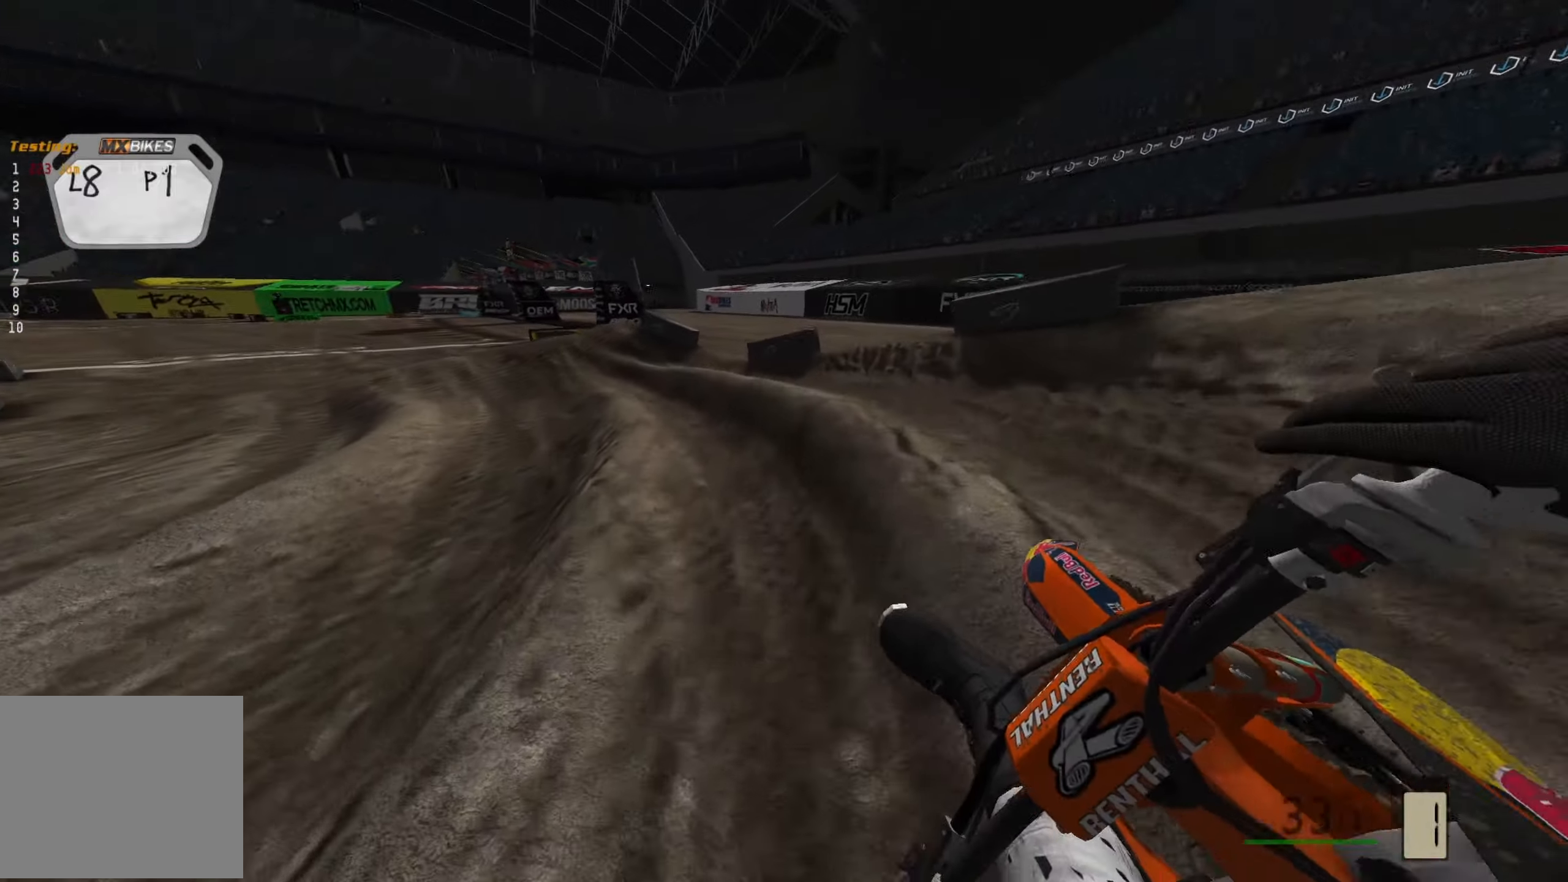
{"buttons": ["R2"], "left_stick": "left", "right_stick": "left", "events": [[183, "R2", "up"], [417, "R2", "down"]]}
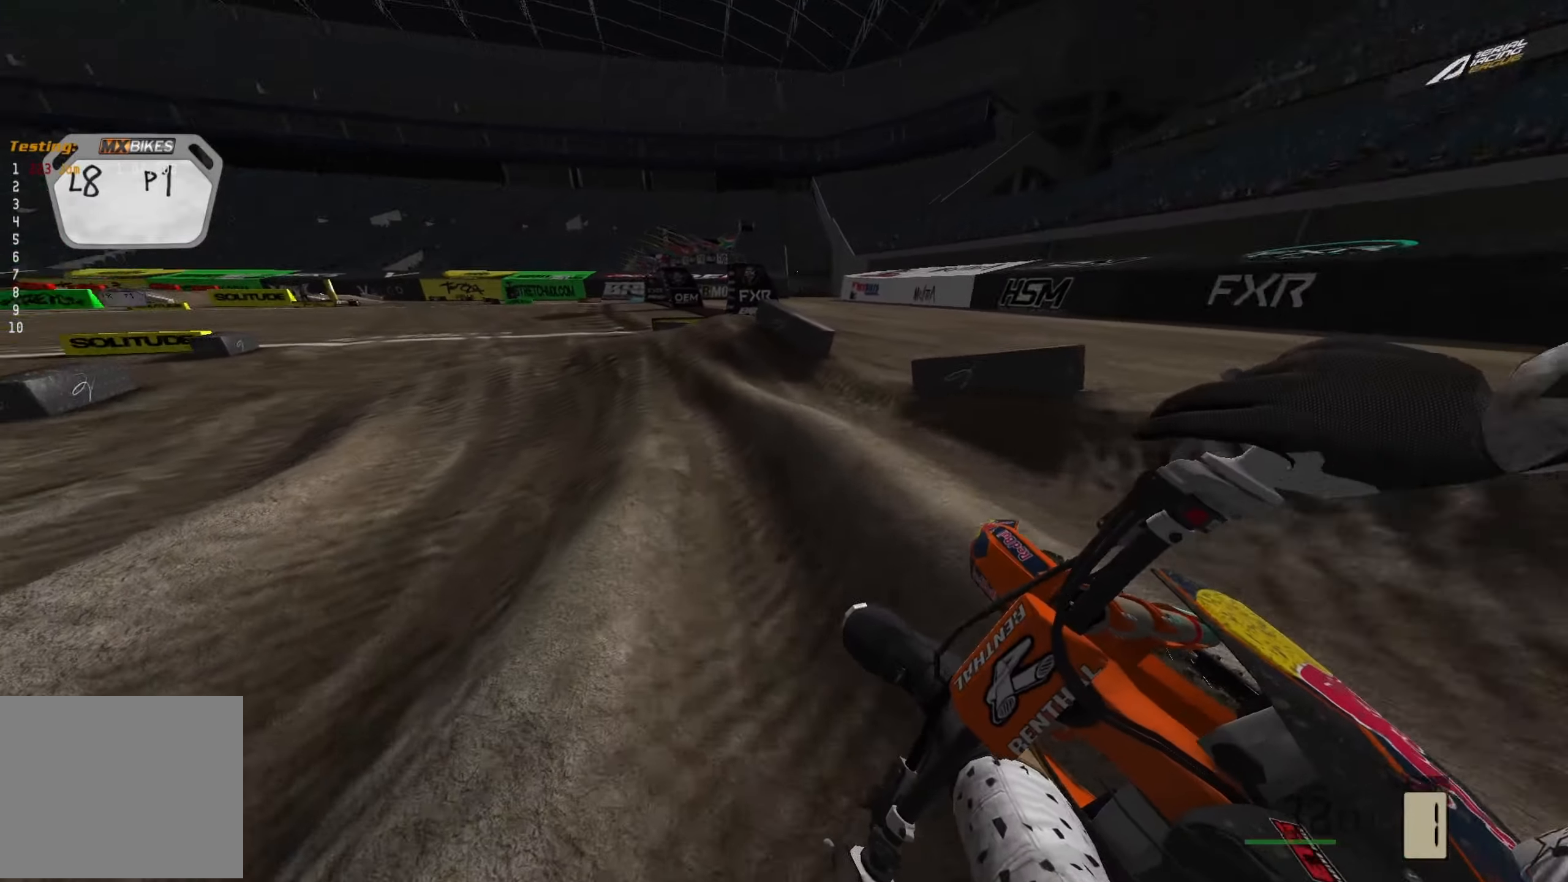
{"buttons": ["R2"], "left_stick": "center", "right_stick": "left", "events": [[400, "left_stick", "center"]]}
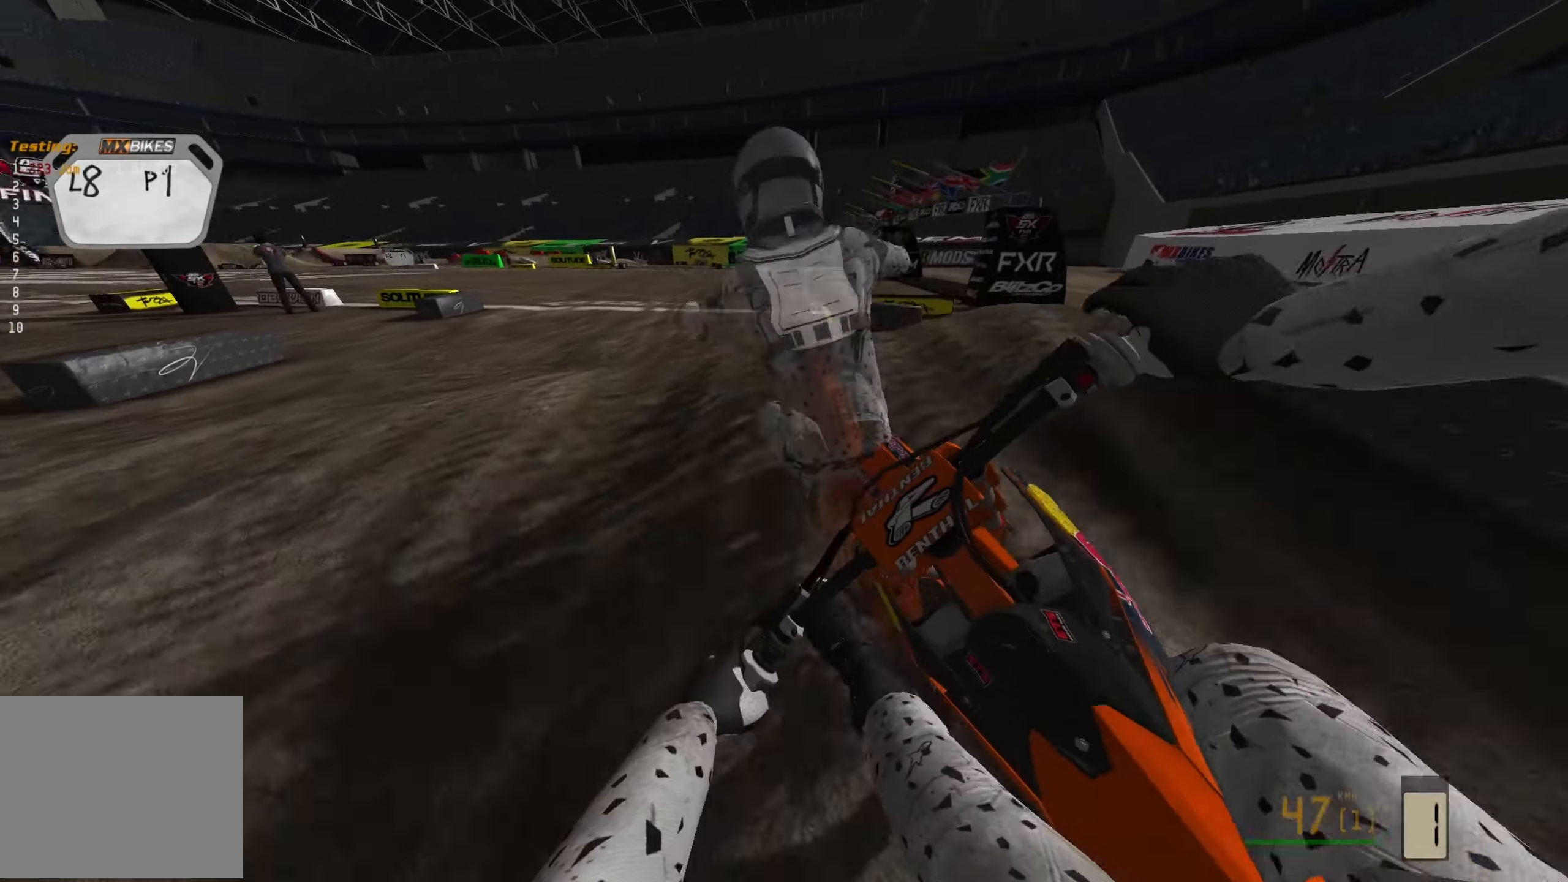
{"buttons": [], "left_stick": "down", "right_stick": "up", "events": [[50, "right_stick", "center"], [83, "R3", "down"], [200, "left_stick", "down"], [217, "R3", "up"], [233, "right_stick", "up"], [333, "R2", "up"]]}
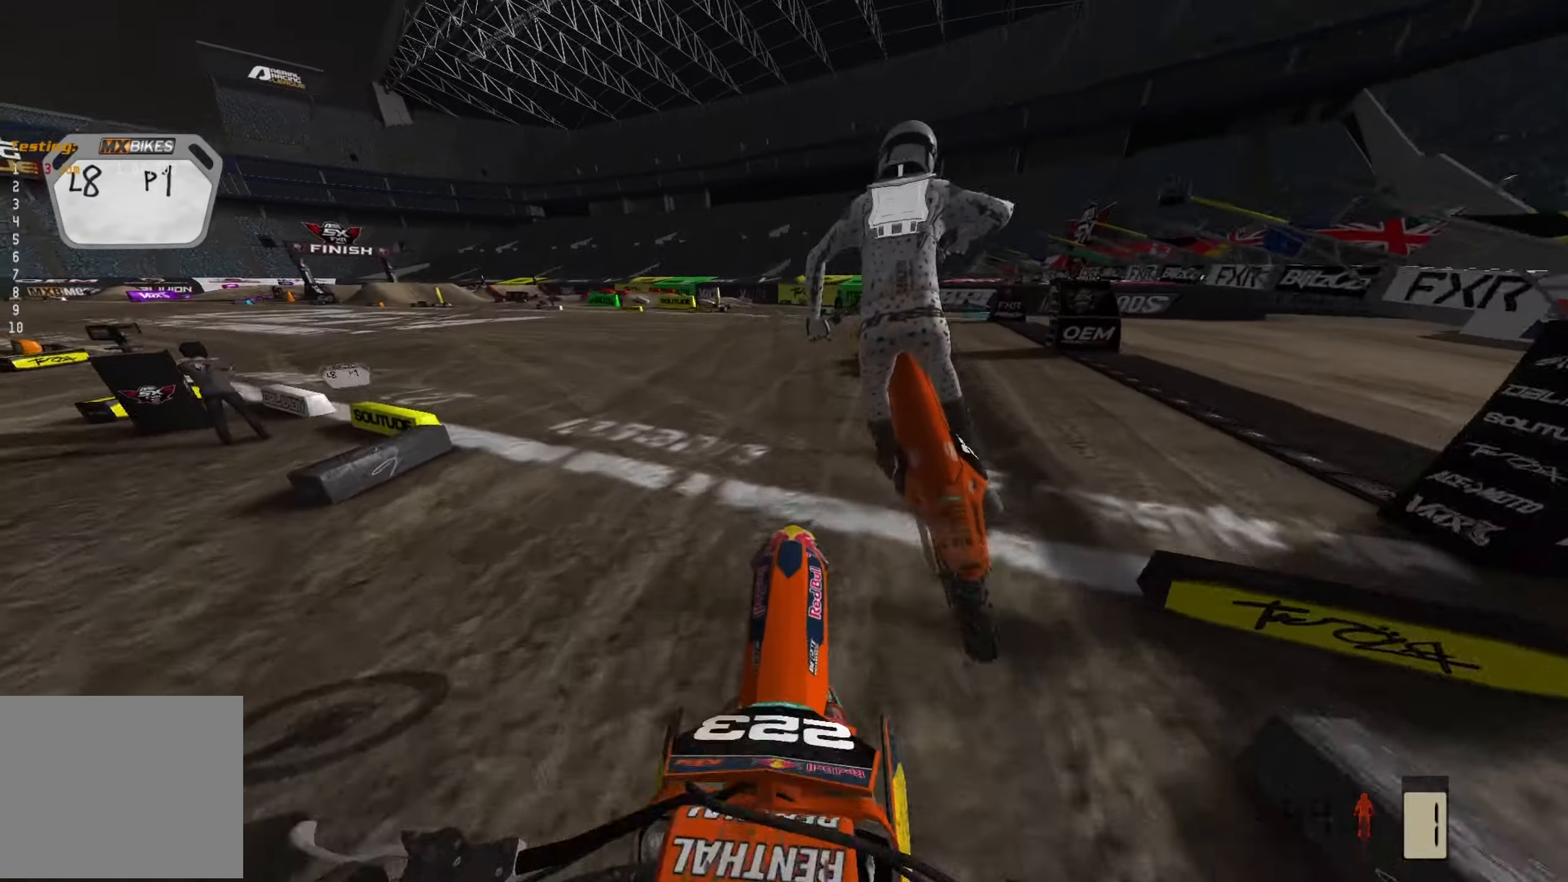
{"buttons": ["R2"], "left_stick": "center", "right_stick": "center", "events": [[83, "left_stick", "down-right"], [150, "R2", "down"], [333, "left_stick", "center"], [333, "right_stick", "center"]]}
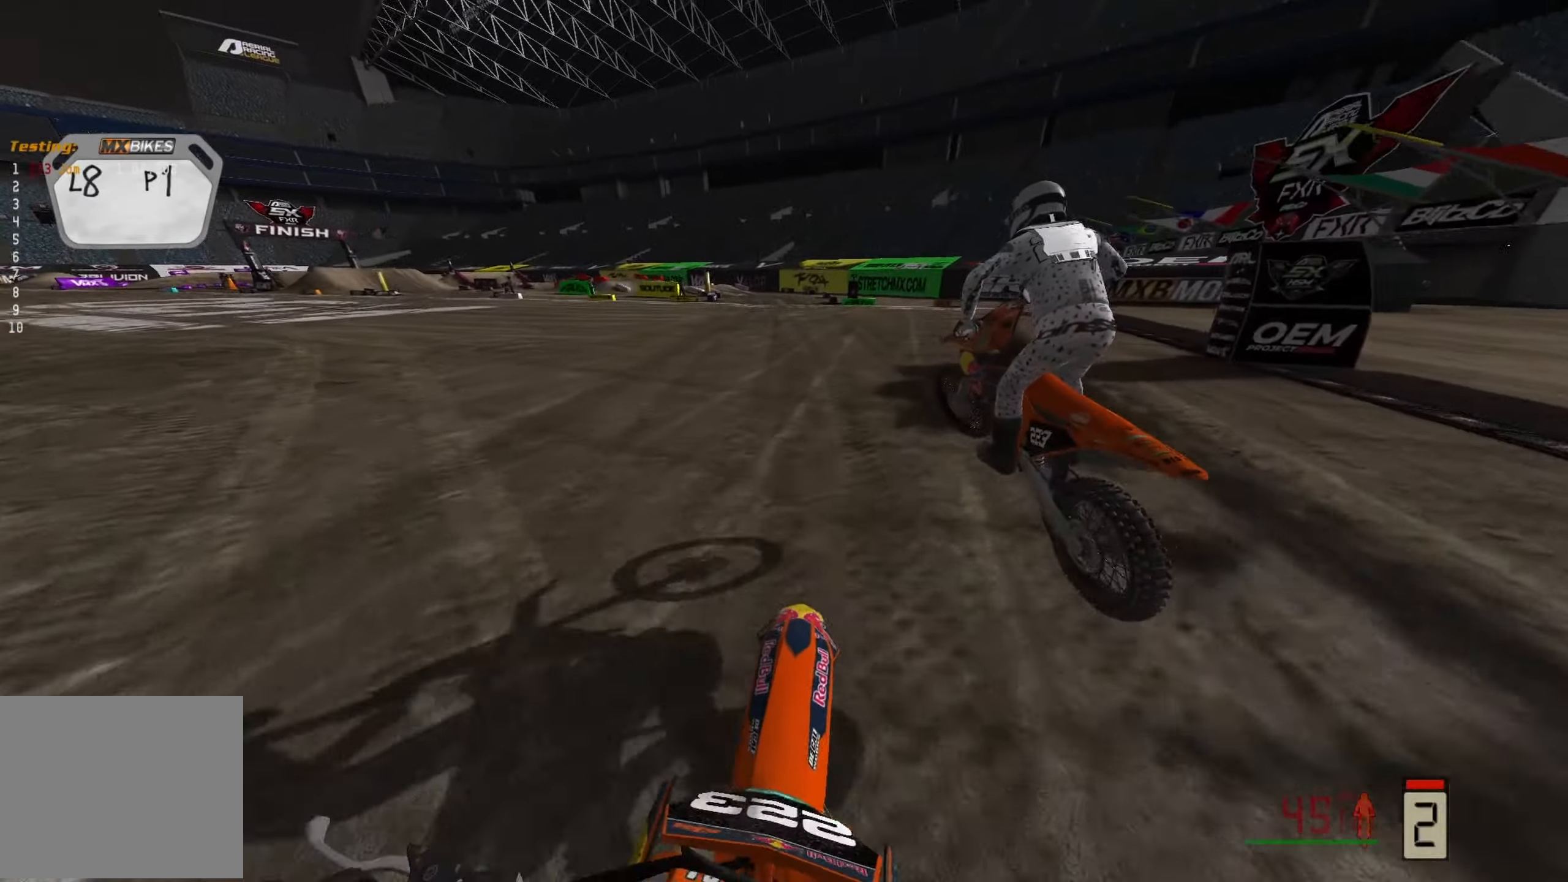
{"buttons": ["R2"], "left_stick": "left", "right_stick": "down-left", "events": [[33, "right_stick", "down"], [283, "right_stick", "down-left"], [350, "left_stick", "left"]]}
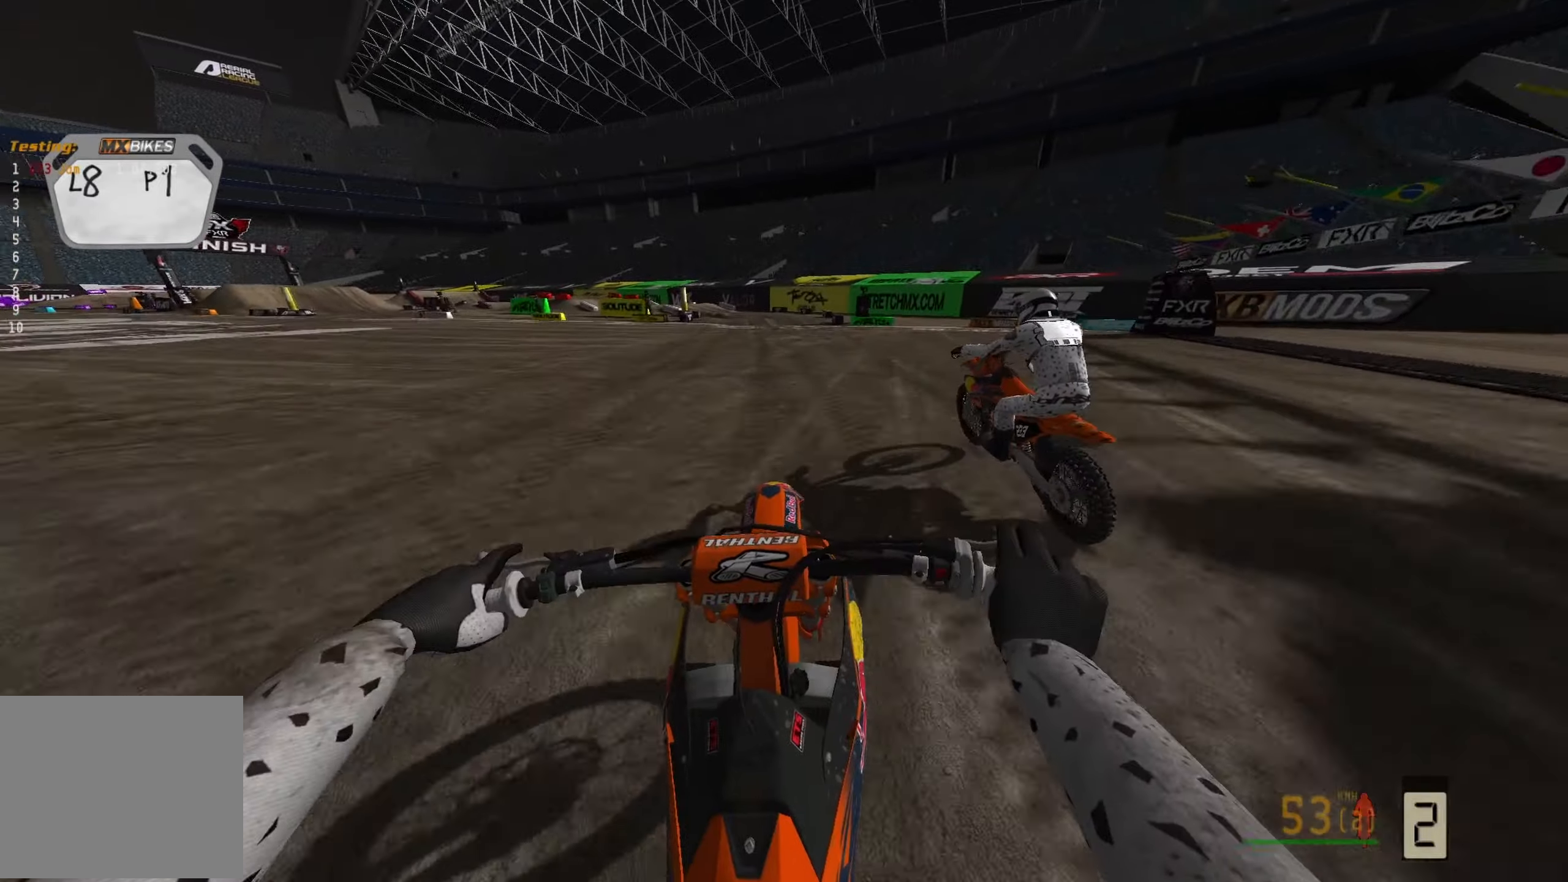
{"buttons": [], "left_stick": "left", "right_stick": "center", "events": [[67, "left_stick", "center"], [283, "left_stick", "left"], [417, "right_stick", "center"], [433, "R2", "up"]]}
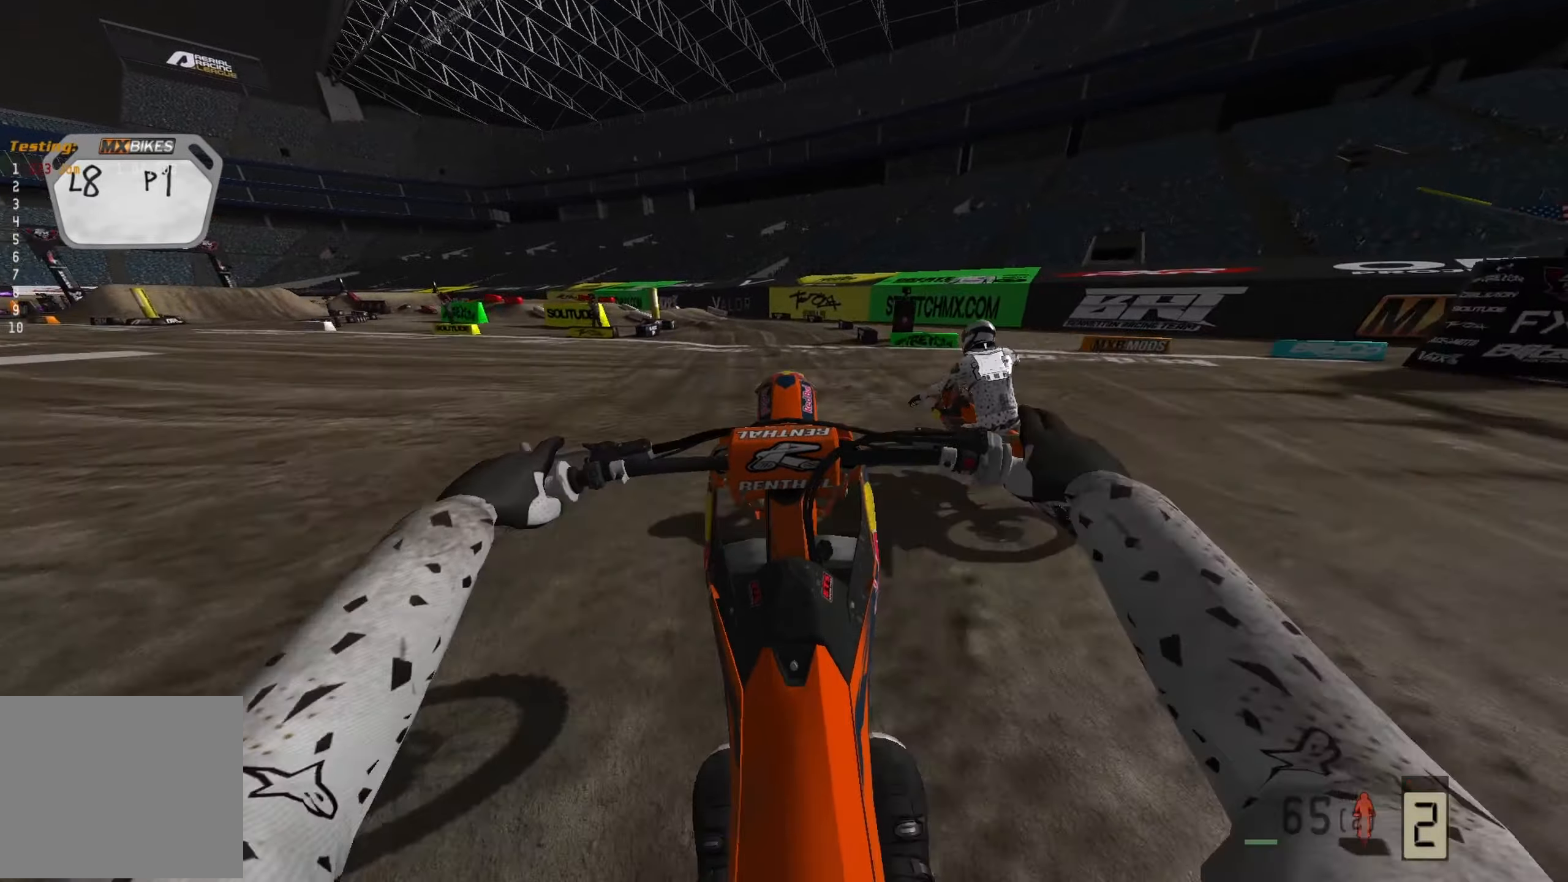
{"buttons": ["R3"], "left_stick": "left", "right_stick": "left", "events": [[50, "R2", "down"], [200, "right_stick", "down-left"], [450, "R3", "down"], [450, "right_stick", "left"], [500, "R2", "up"]]}
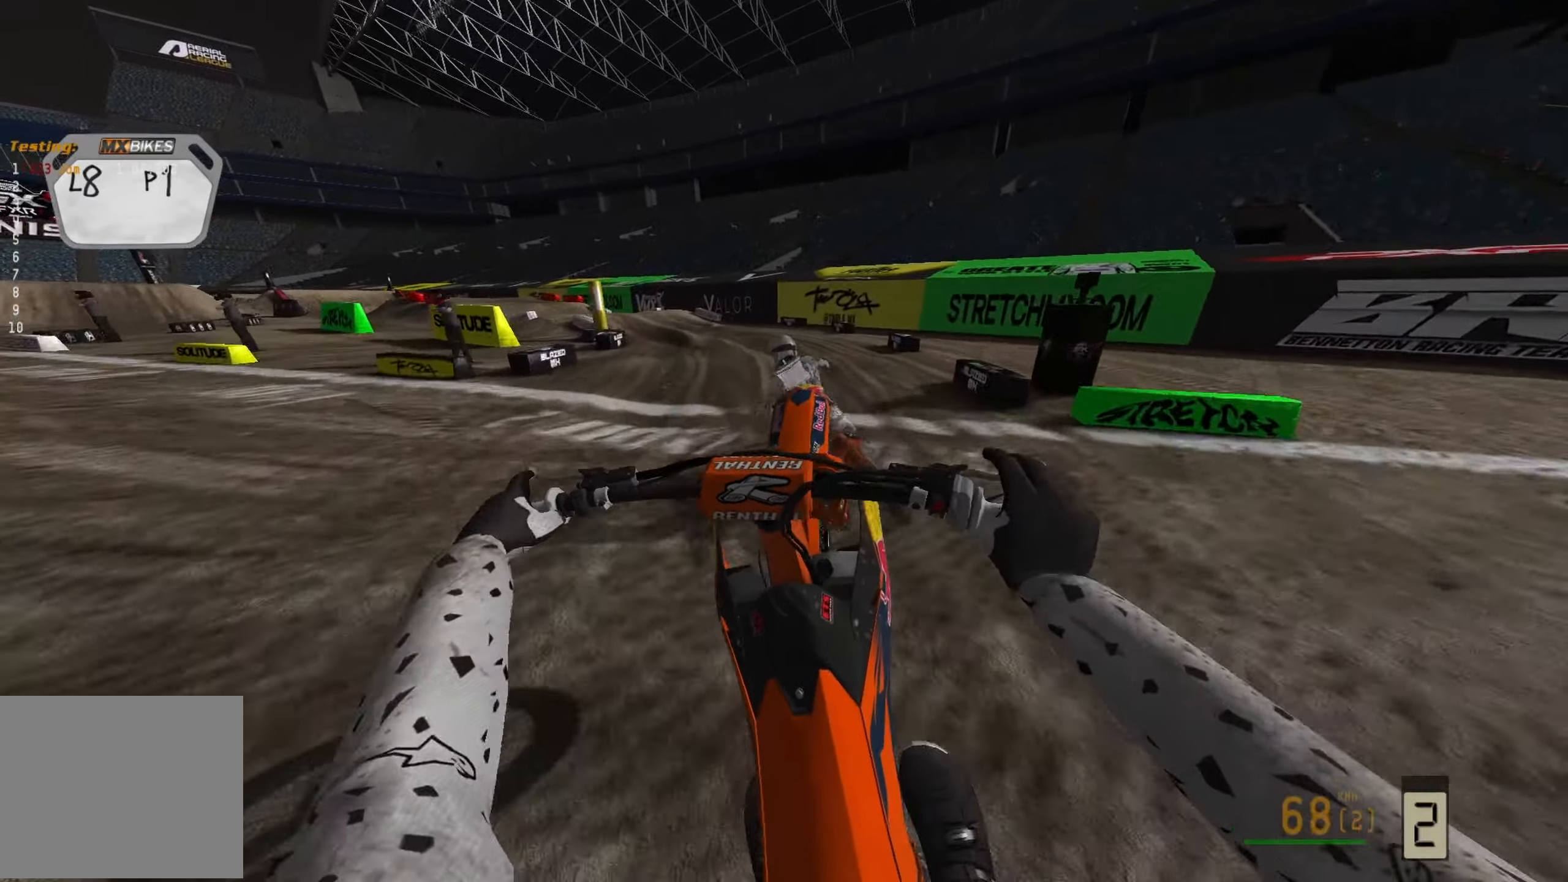
{"buttons": [], "left_stick": "left", "right_stick": "left", "events": [[50, "R3", "up"], [250, "R2", "down"], [367, "R2", "up"]]}
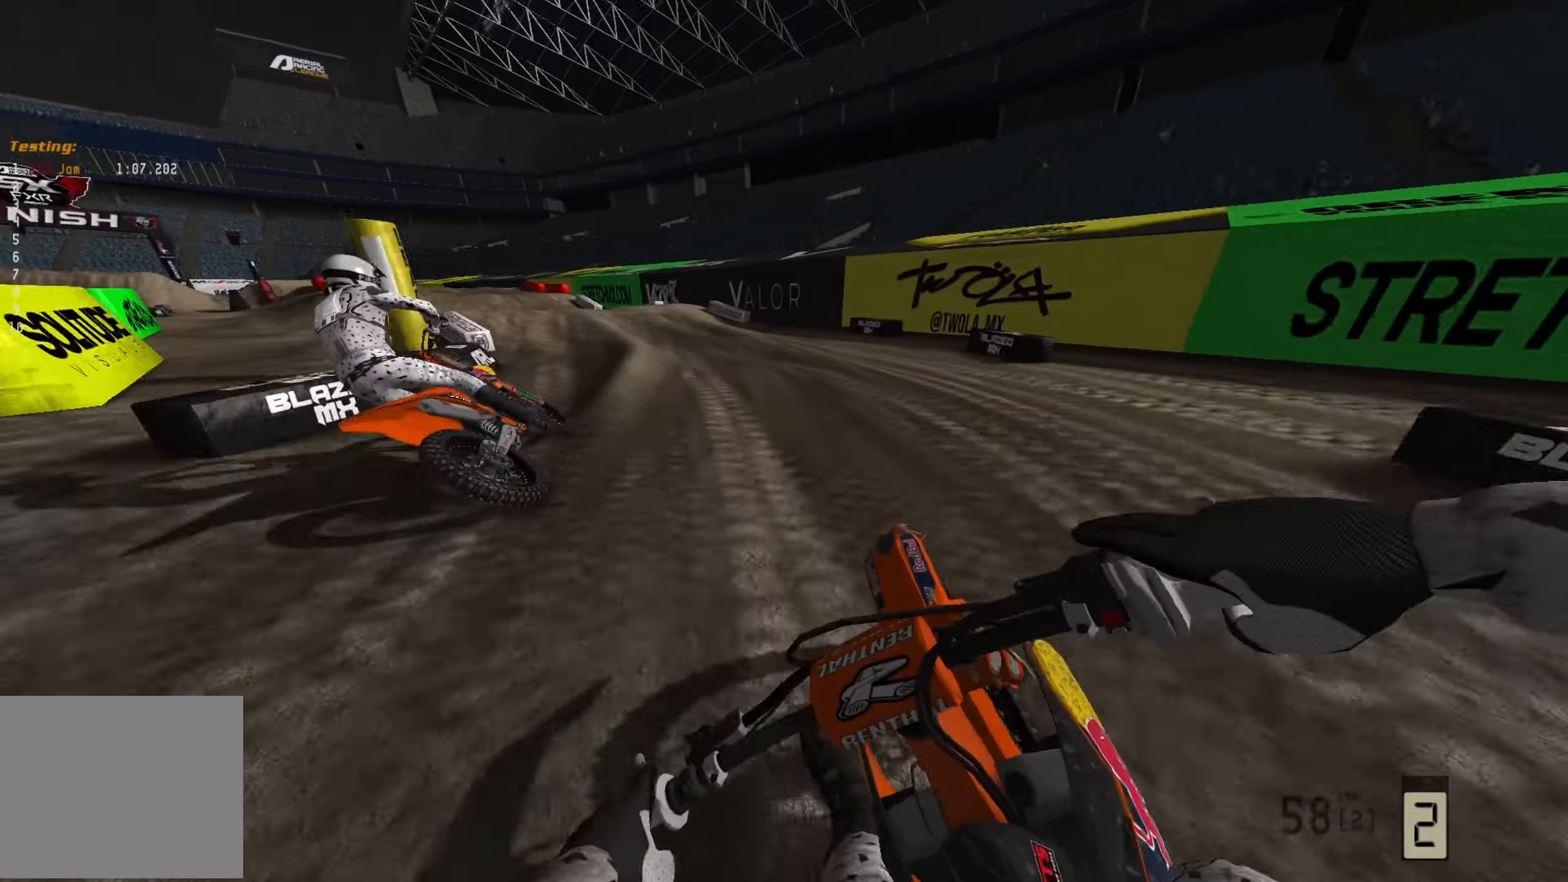
{"buttons": [], "left_stick": "left", "right_stick": "down-left", "events": [[150, "R2", "down"], [150, "right_stick", "down-left"], [267, "R2", "up"]]}
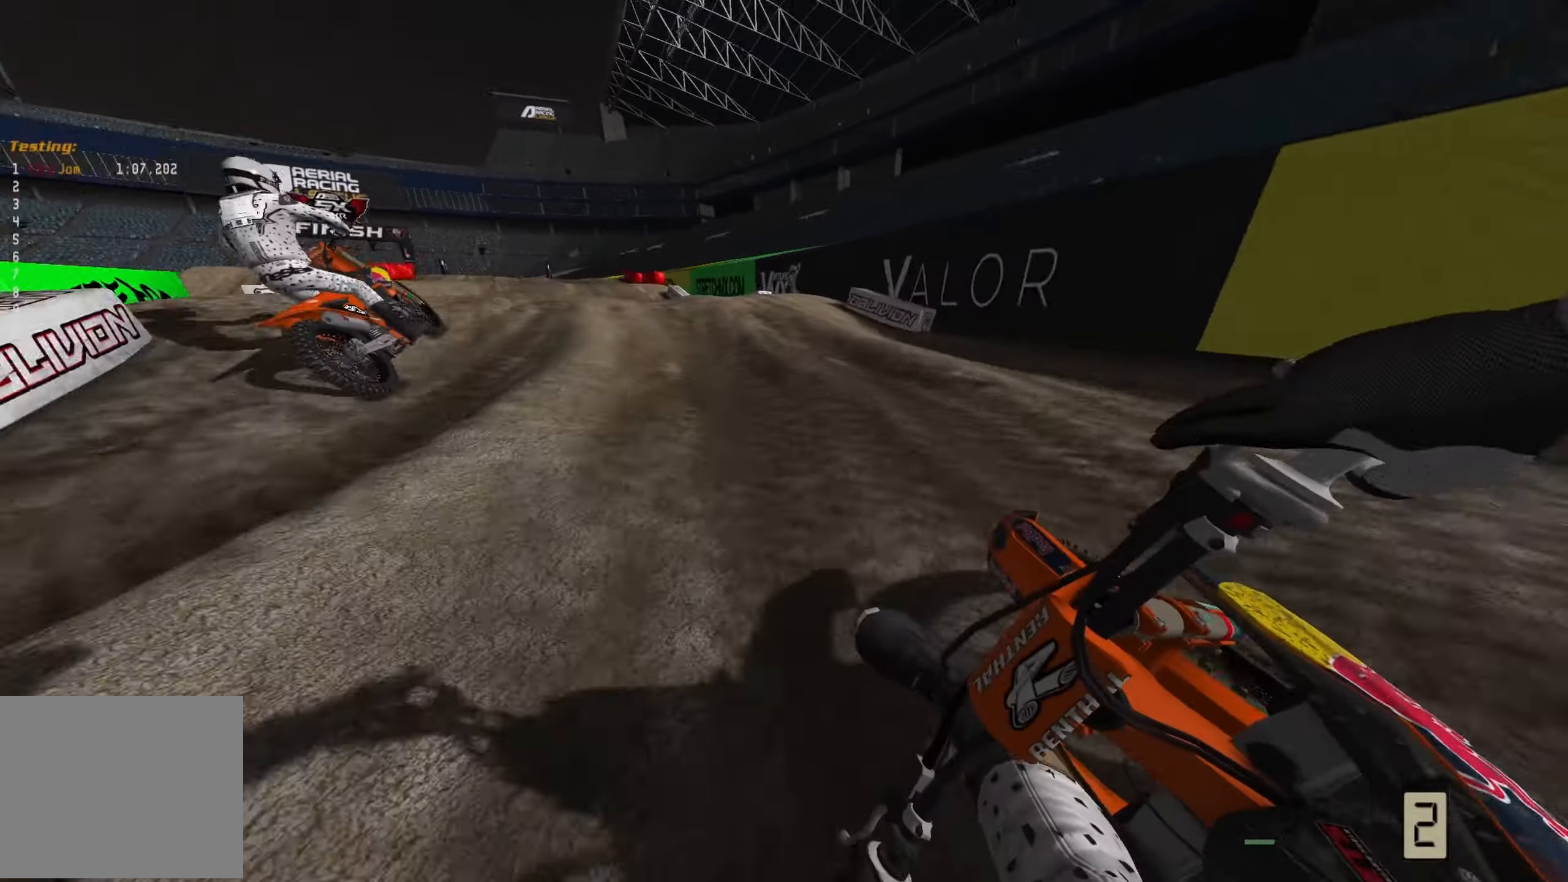
{"buttons": ["R2"], "left_stick": "left", "right_stick": "down-left", "events": [[50, "R2", "down"]]}
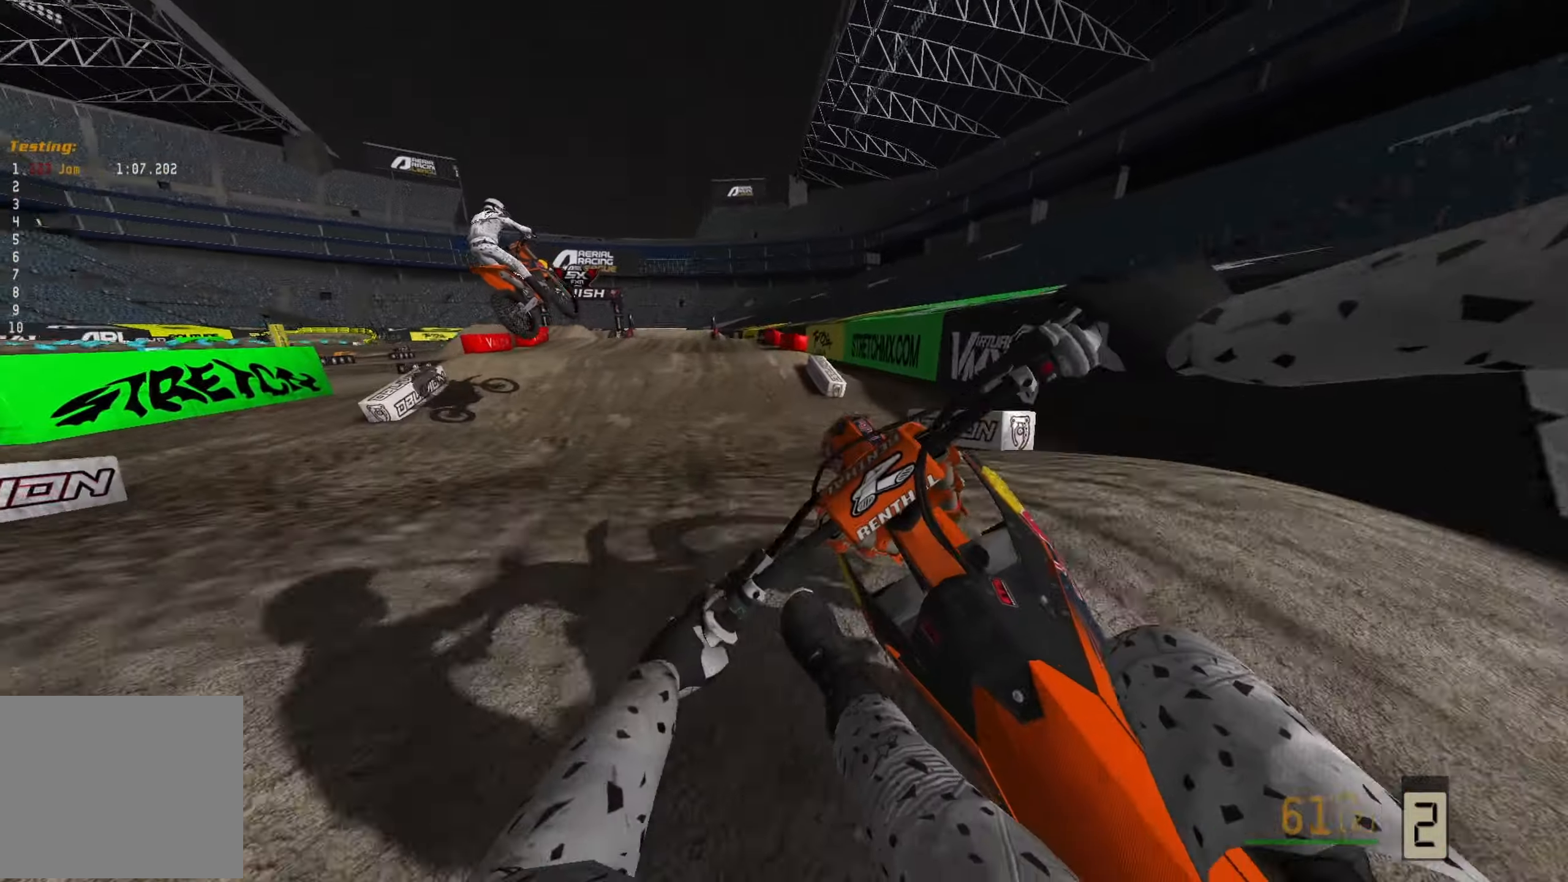
{"buttons": [], "left_stick": "left", "right_stick": "down-left", "events": [[33, "right_stick", "center"], [133, "R2", "up"], [250, "right_stick", "left"], [300, "right_stick", "down-left"]]}
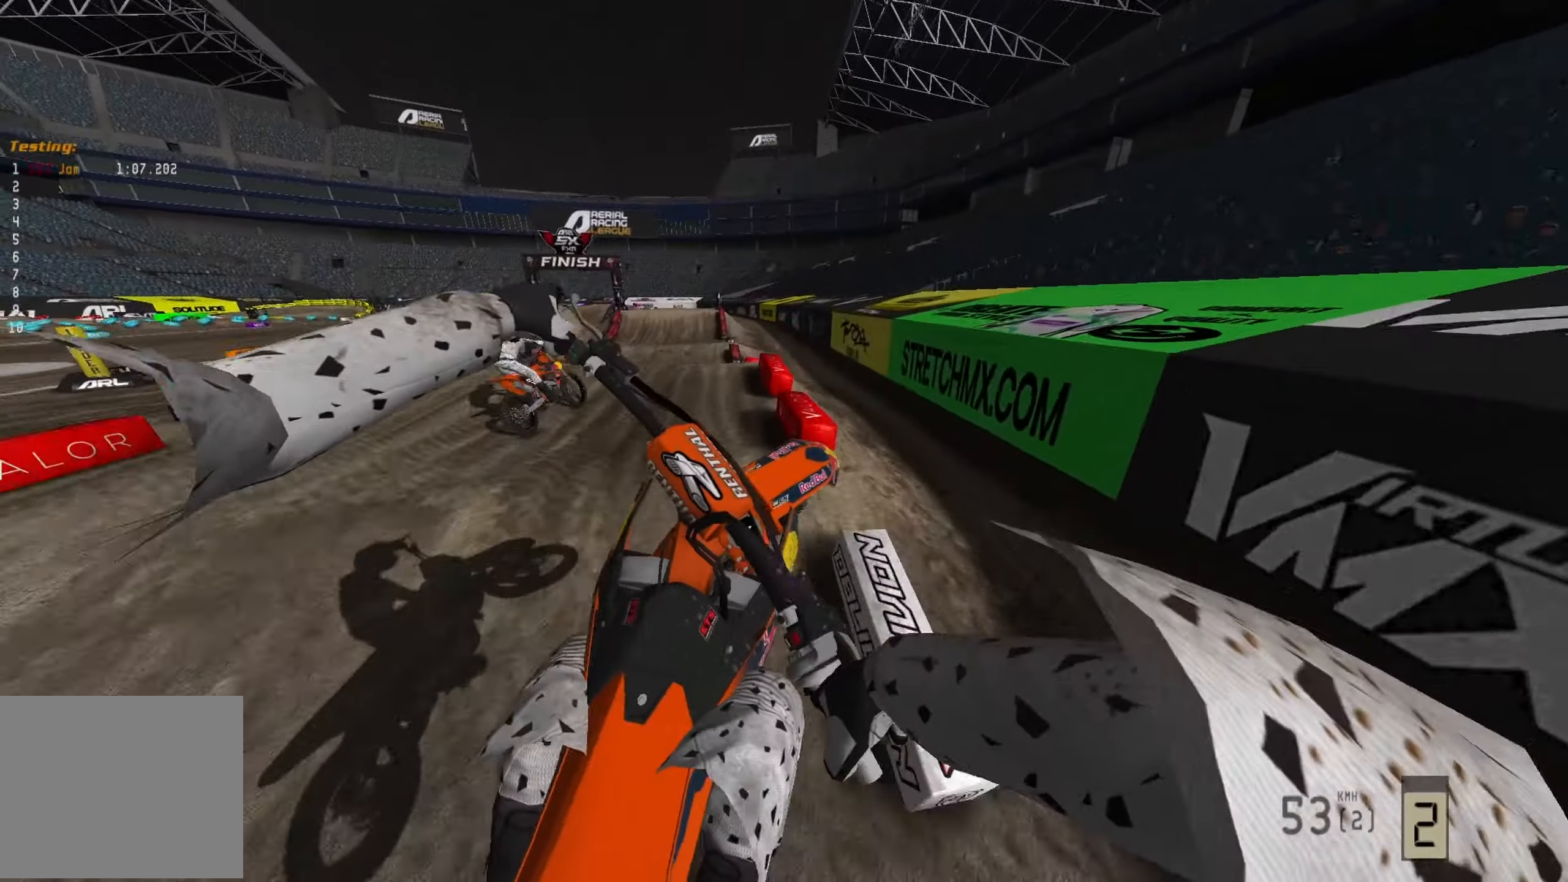
{"buttons": [], "left_stick": "left", "right_stick": "down-left", "events": []}
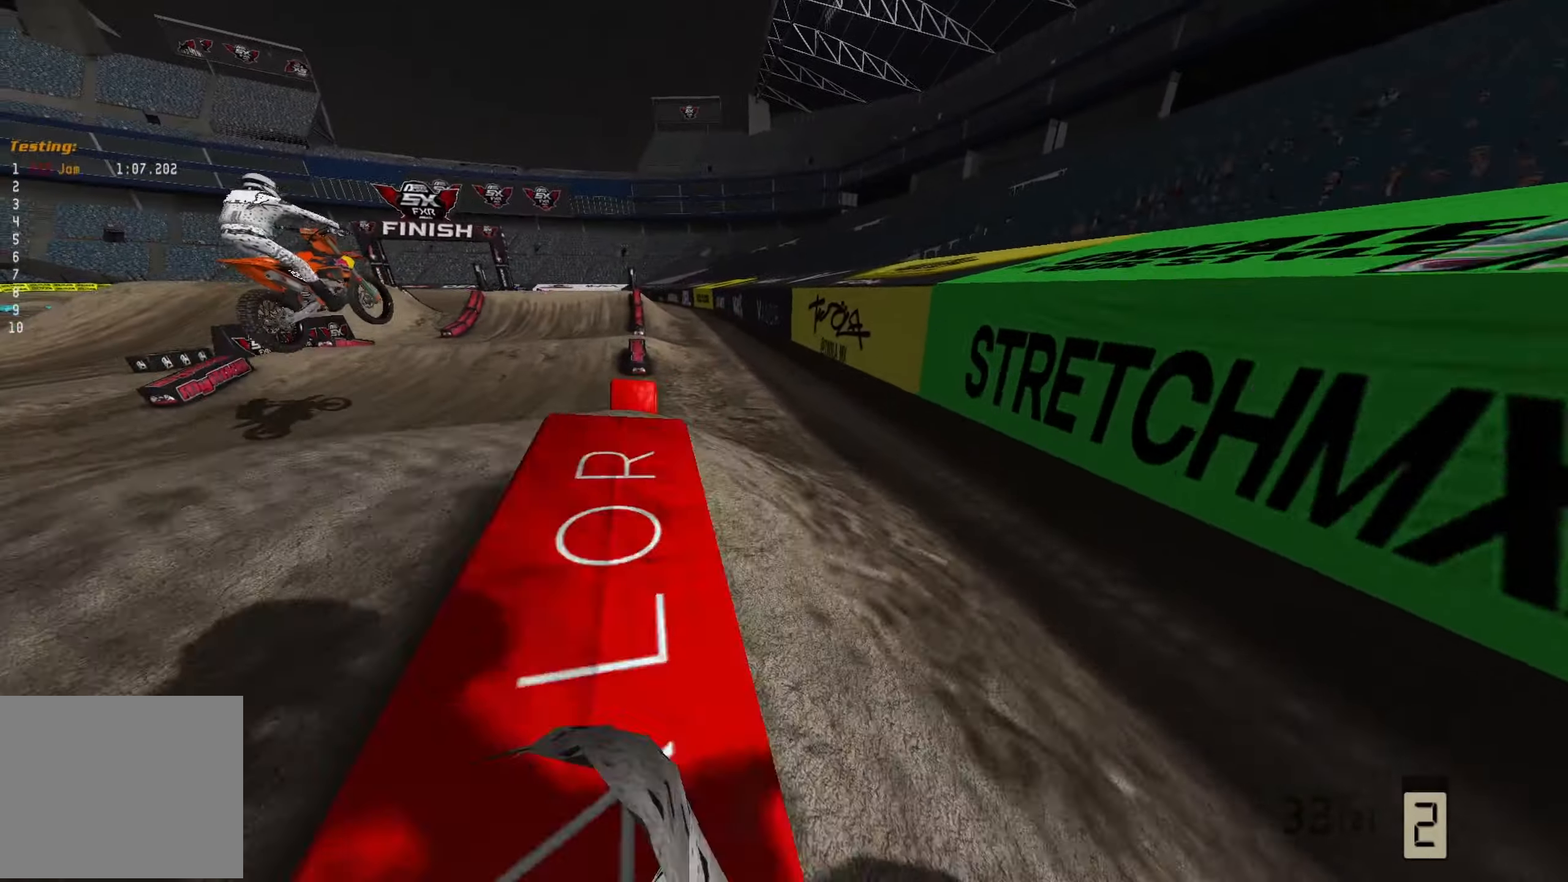
{"buttons": [], "left_stick": "center", "right_stick": "center", "events": [[83, "right_stick", "left"], [250, "right_stick", "center"], [300, "left_stick", "center"]]}
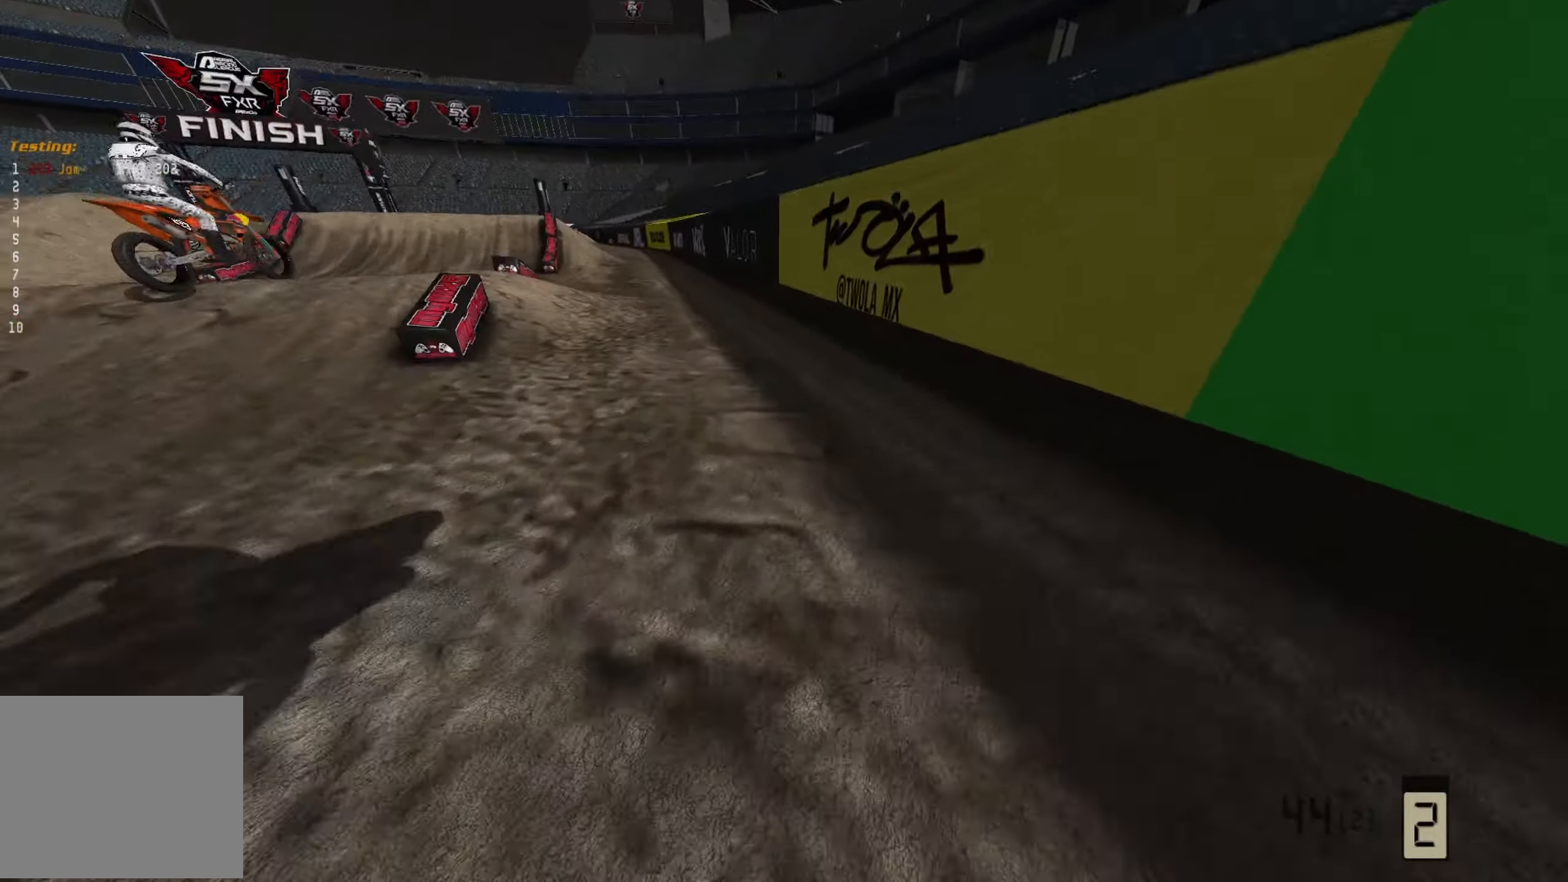
{"buttons": [], "left_stick": "center", "right_stick": "center", "events": []}
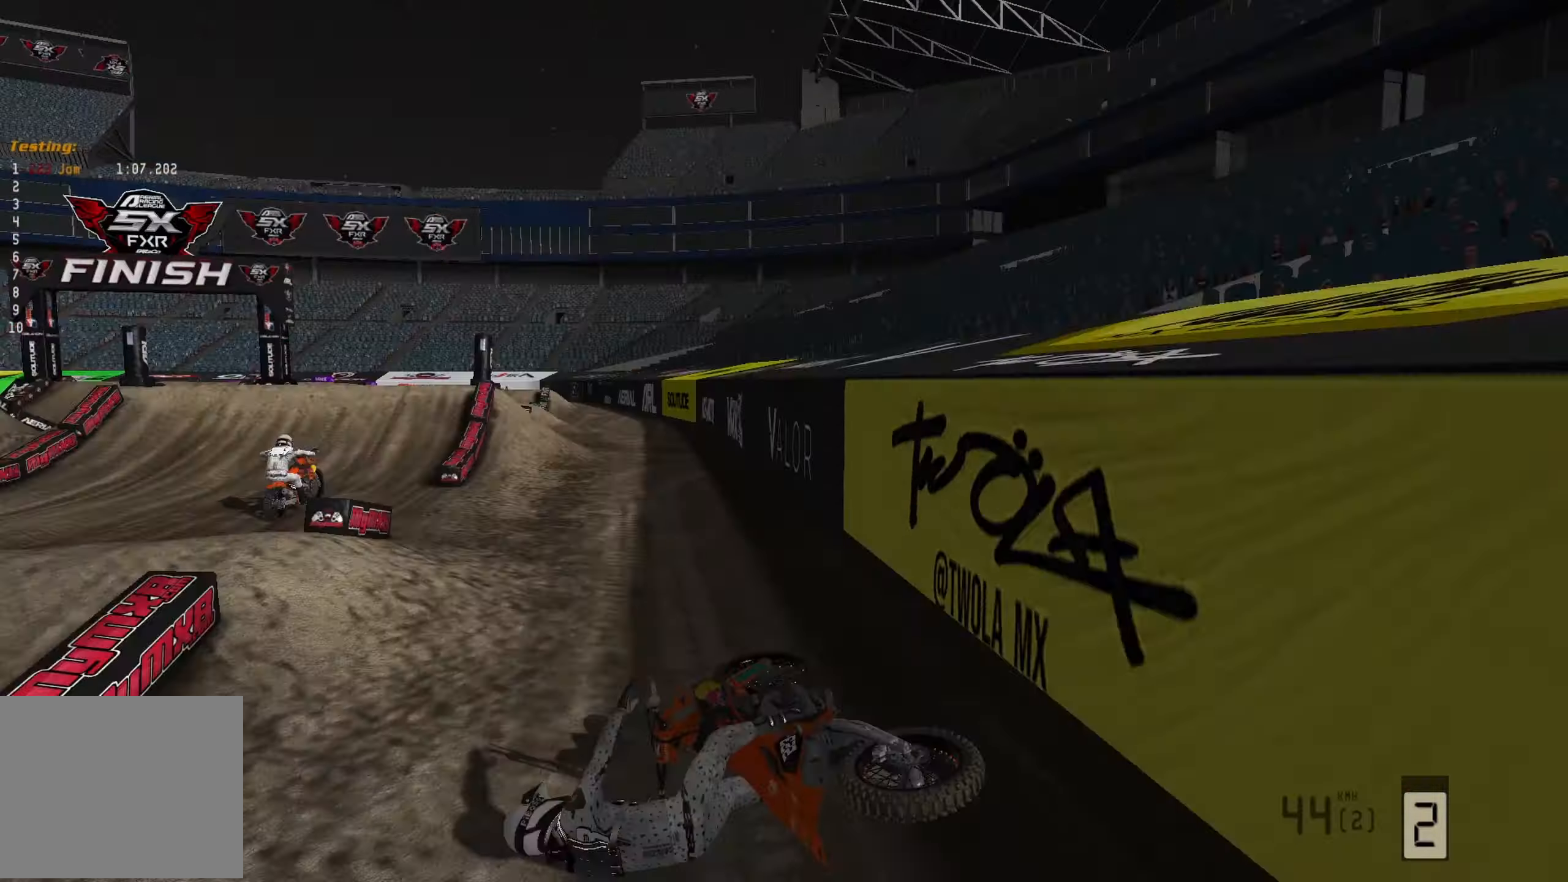
{"buttons": ["SELECT"], "left_stick": "center", "right_stick": "center", "events": [[383, "SELECT", "down"]]}
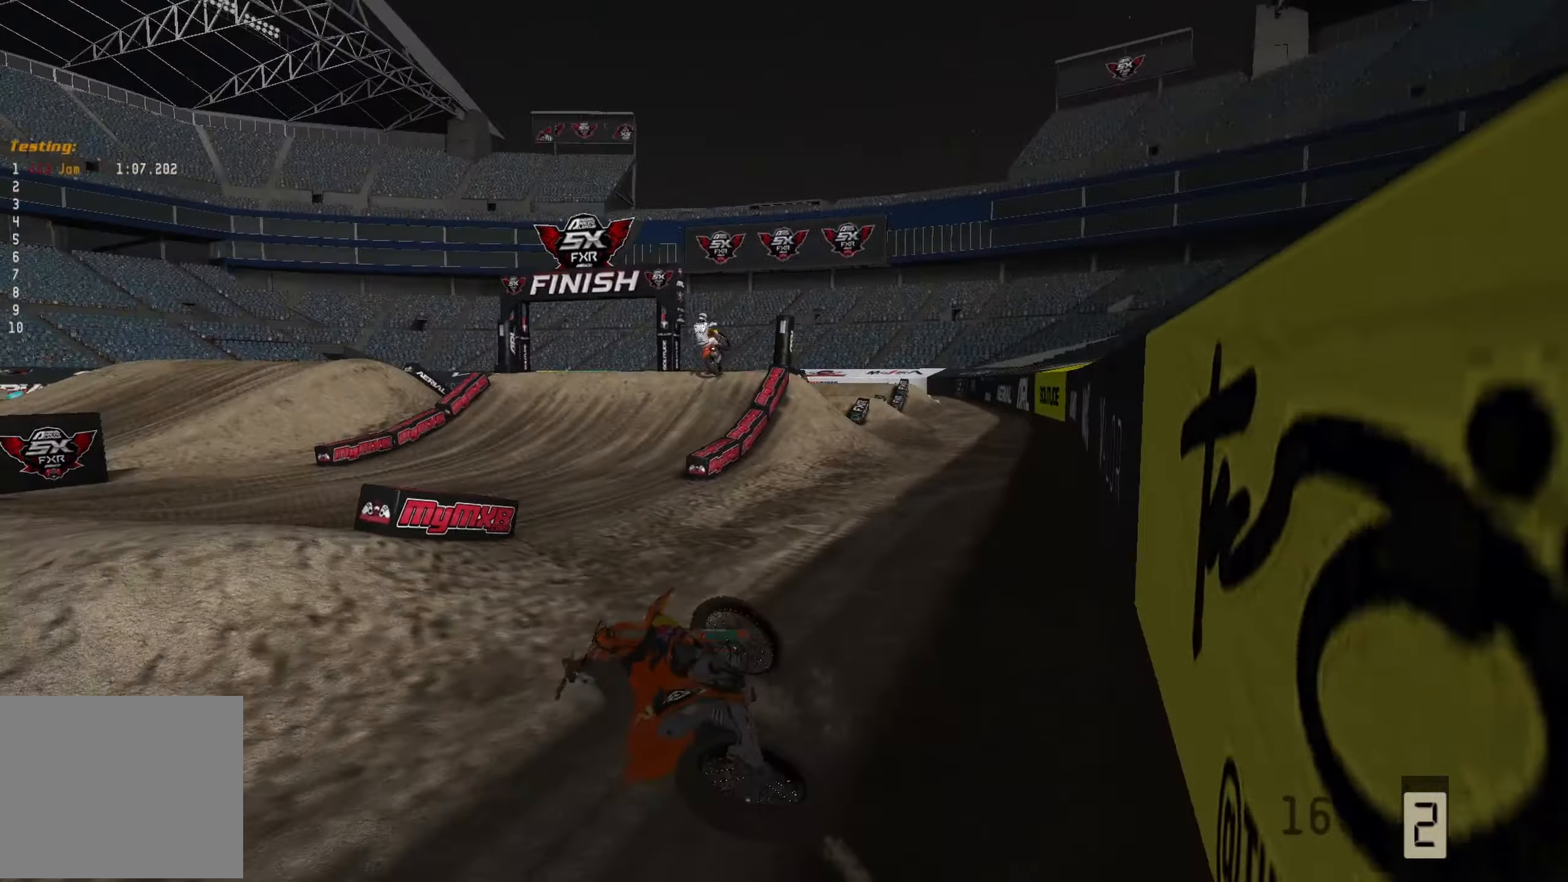
{"buttons": [], "left_stick": "center", "right_stick": "center", "events": [[33, "SELECT", "up"], [133, "SELECT", "down"], [267, "SELECT", "up"], [333, "SELECT", "down"], [450, "SELECT", "up"]]}
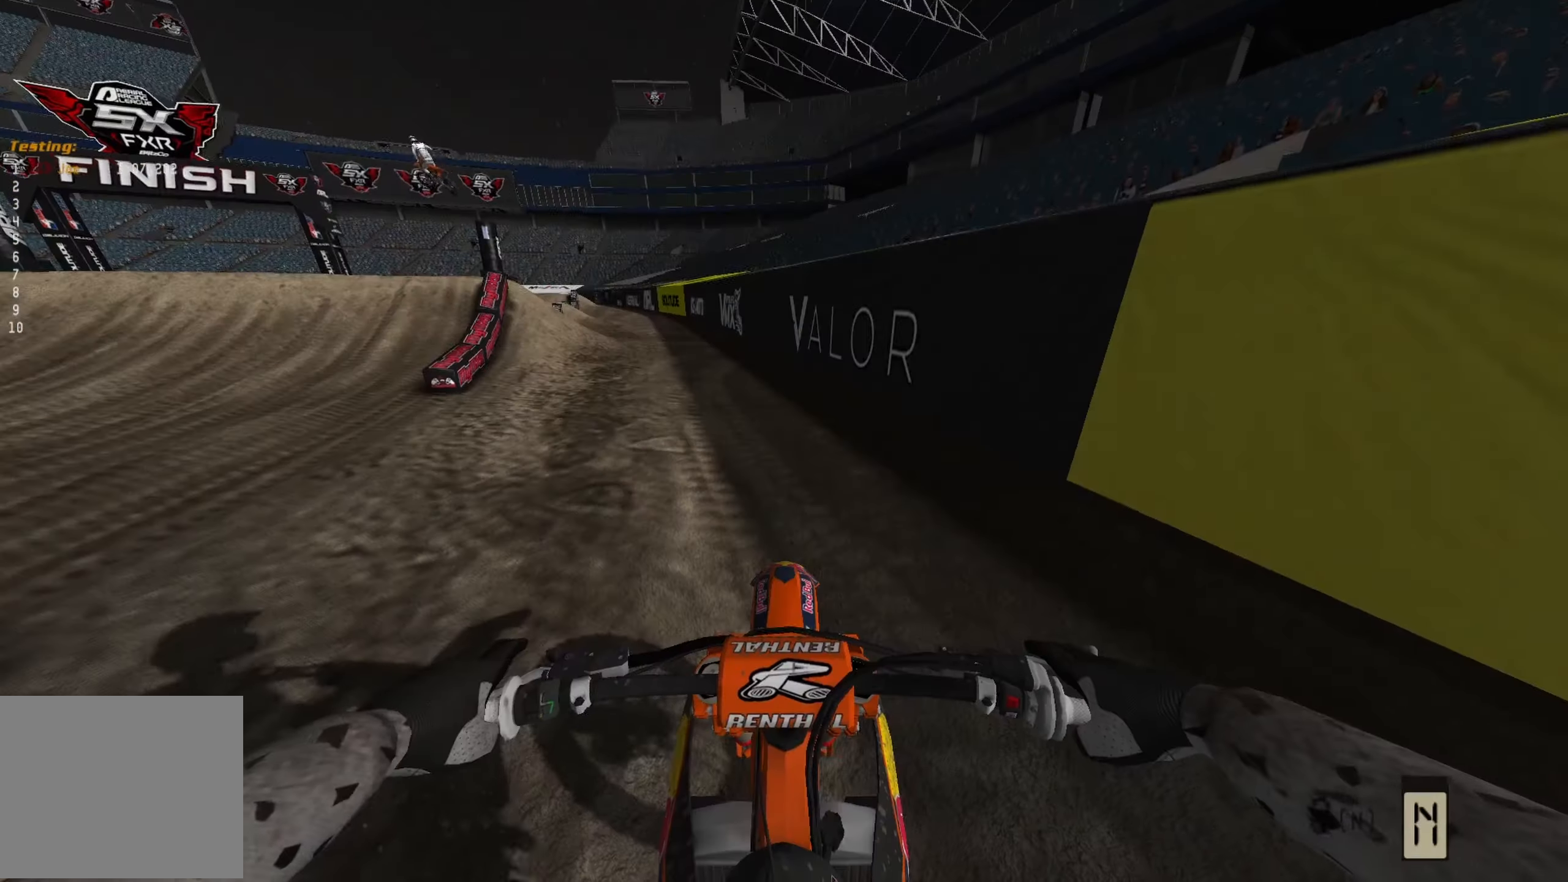
{"buttons": ["R2"], "left_stick": "center", "right_stick": "up-left", "events": [[50, "SELECT", "down"], [183, "SELECT", "up"], [267, "SELECT", "down"], [367, "SELECT", "up"], [367, "right_stick", "up-left"], [500, "R2", "down"]]}
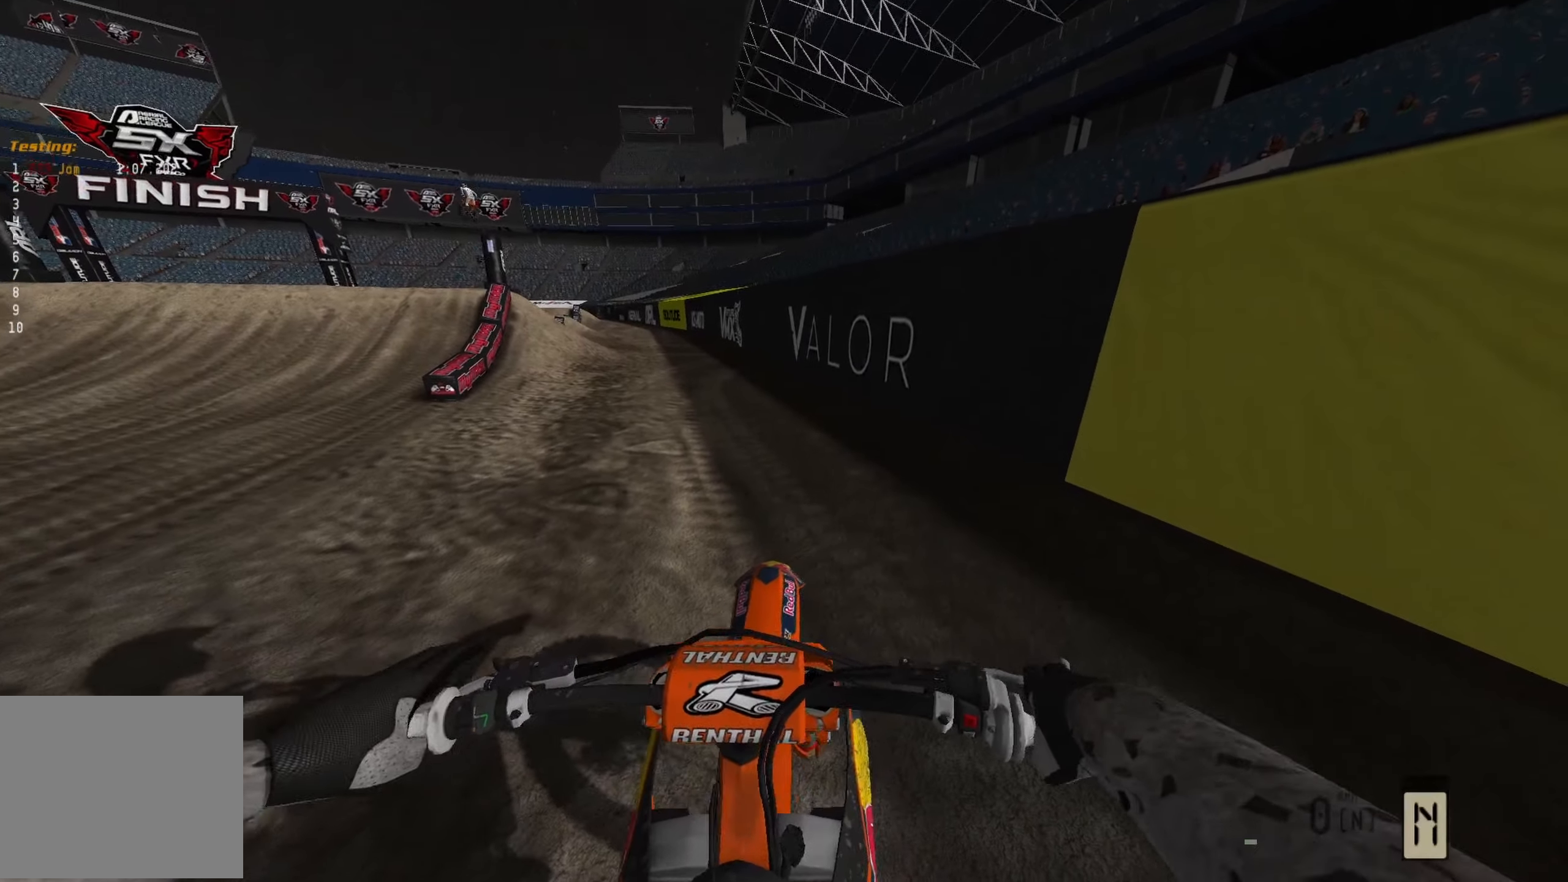
{"buttons": ["R2"], "left_stick": "up-left", "right_stick": "left", "events": [[100, "left_stick", "up-left"], [167, "right_stick", "left"]]}
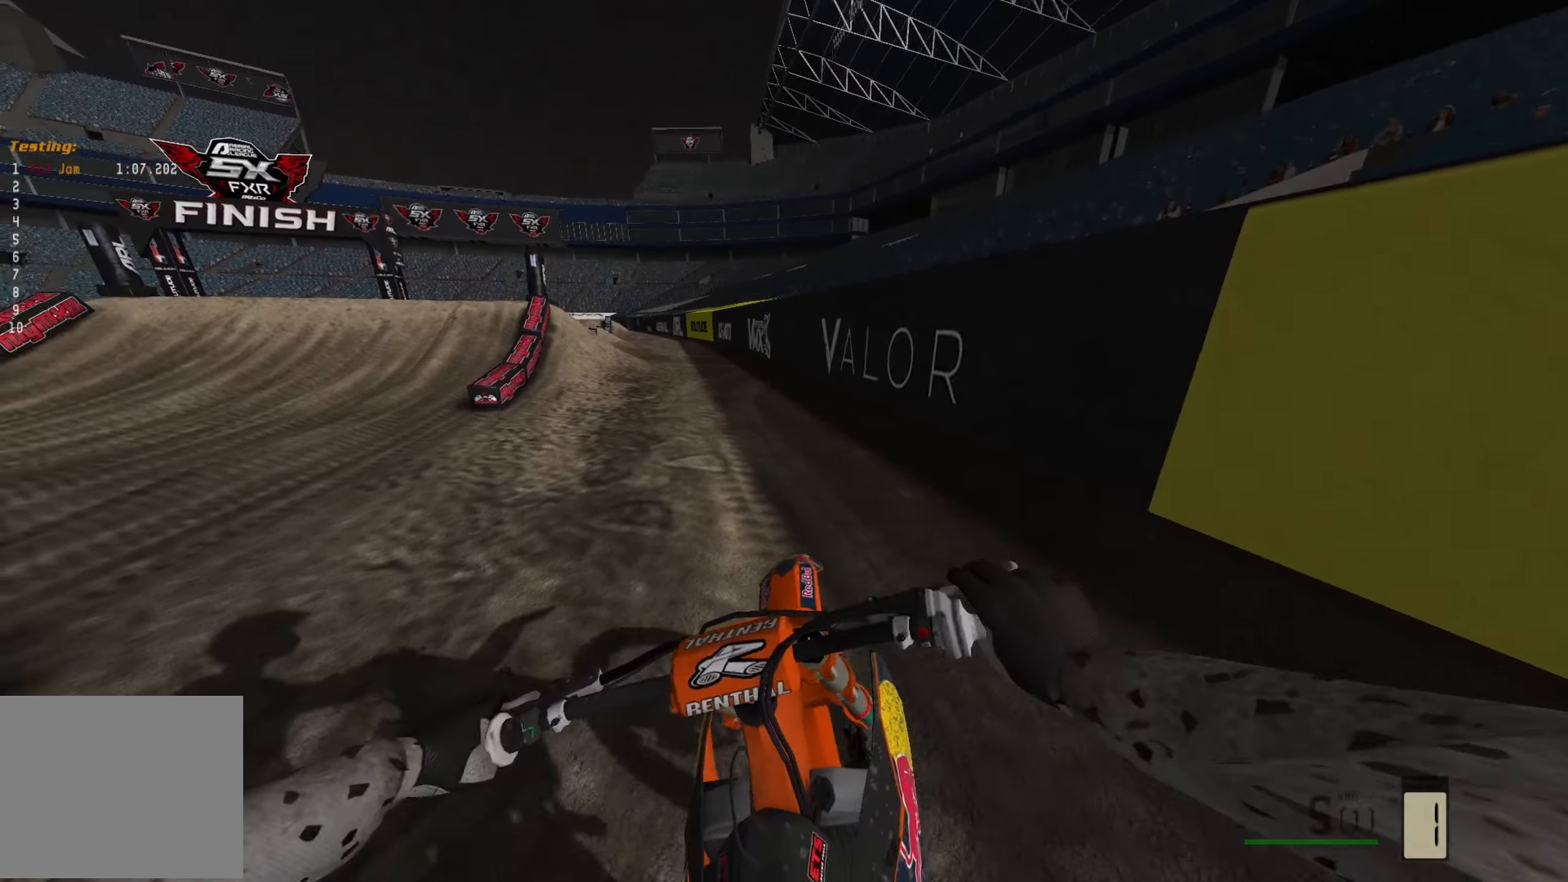
{"buttons": [], "left_stick": "up-left", "right_stick": "left", "events": [[350, "R2", "up"]]}
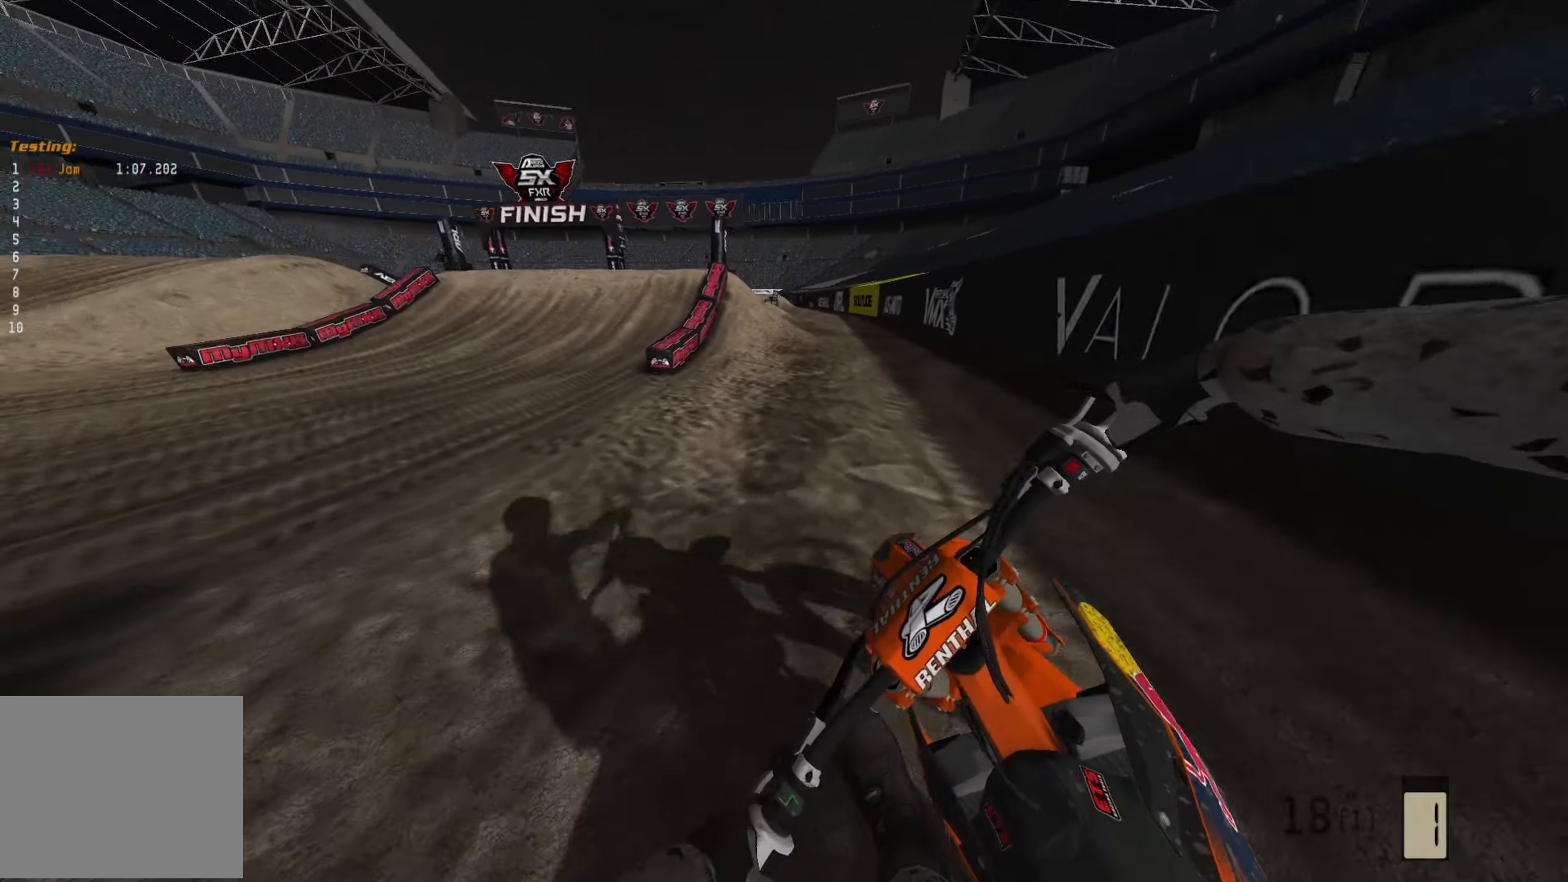
{"buttons": ["R2"], "left_stick": "center", "right_stick": "center", "events": [[17, "left_stick", "center"], [50, "right_stick", "center"], [117, "R2", "down"], [317, "R2", "up"], [433, "R2", "down"]]}
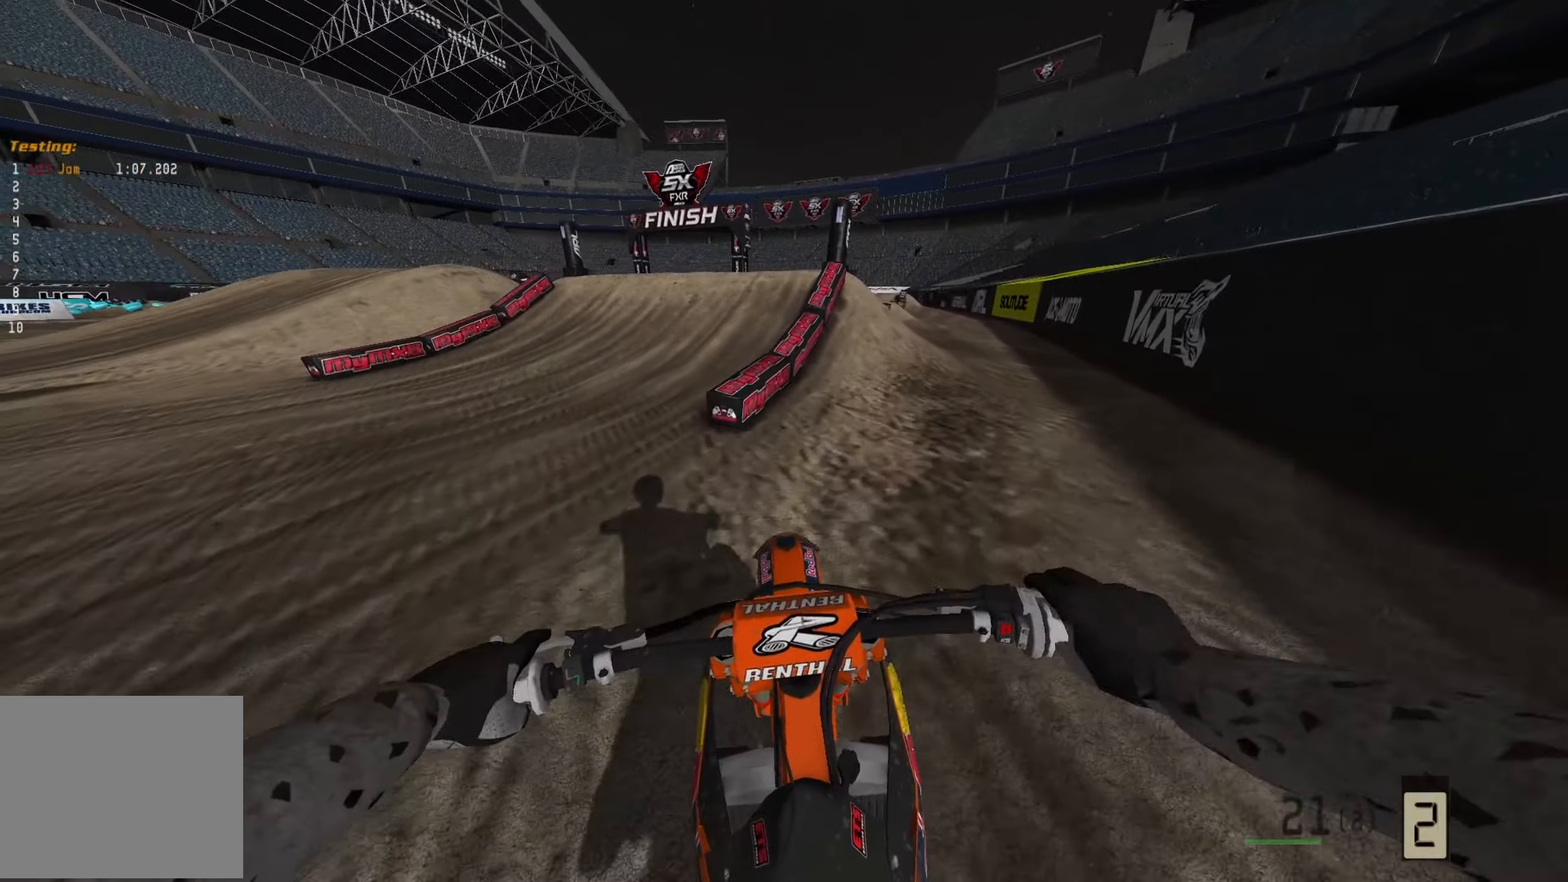
{"buttons": ["R2"], "left_stick": "right", "right_stick": "center", "events": [[100, "R2", "up"], [183, "R2", "down"], [433, "left_stick", "right"]]}
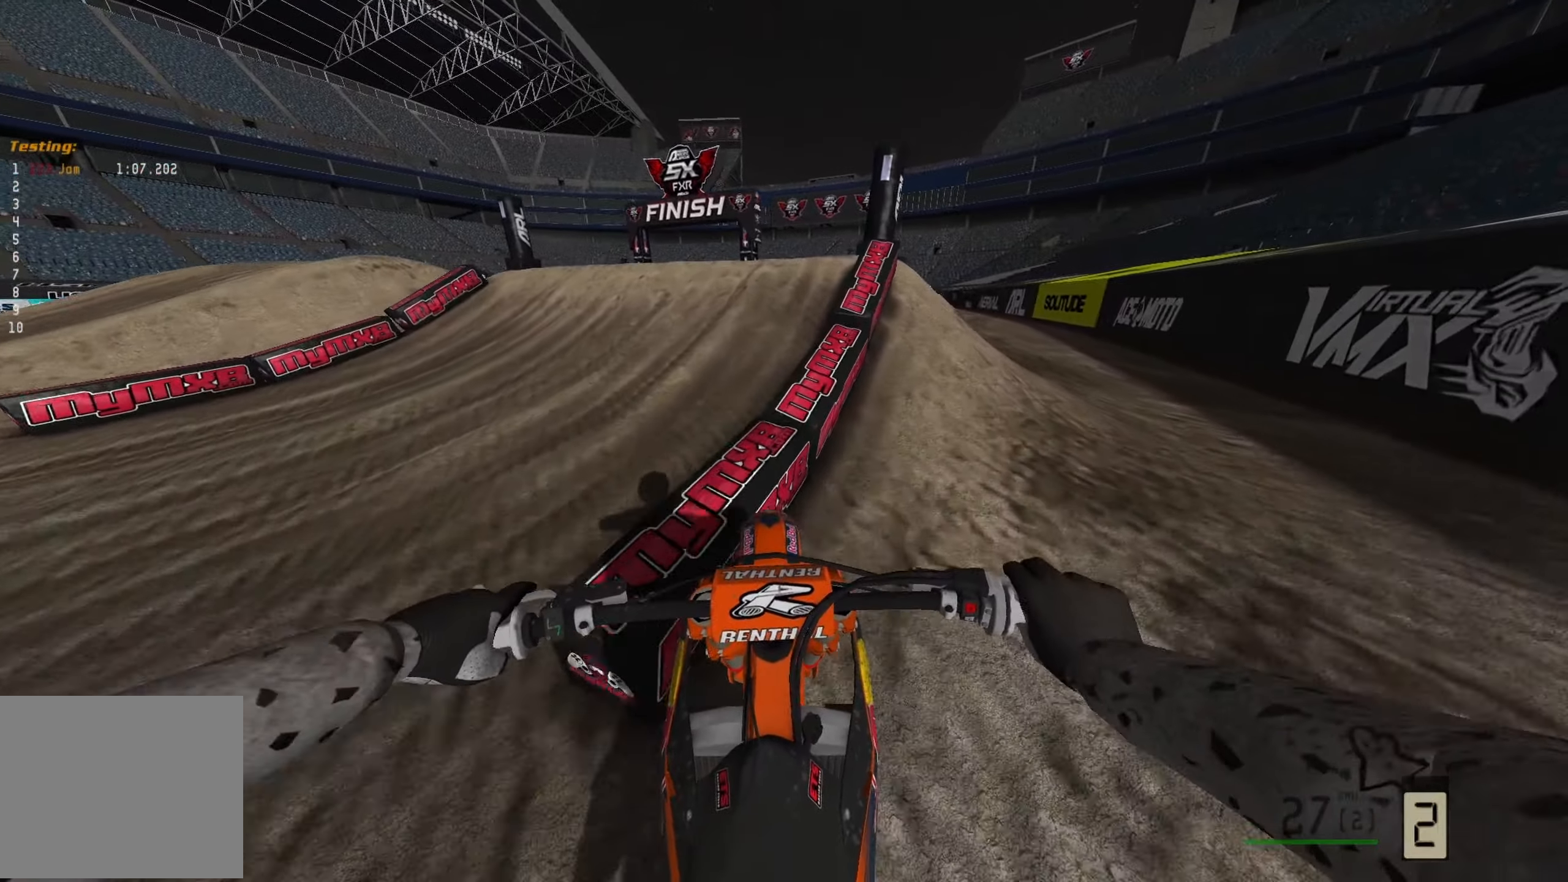
{"buttons": ["R2"], "left_stick": "right", "right_stick": "center", "events": [[167, "R2", "up"], [183, "left_stick", "center"], [283, "left_stick", "right"], [483, "R2", "down"]]}
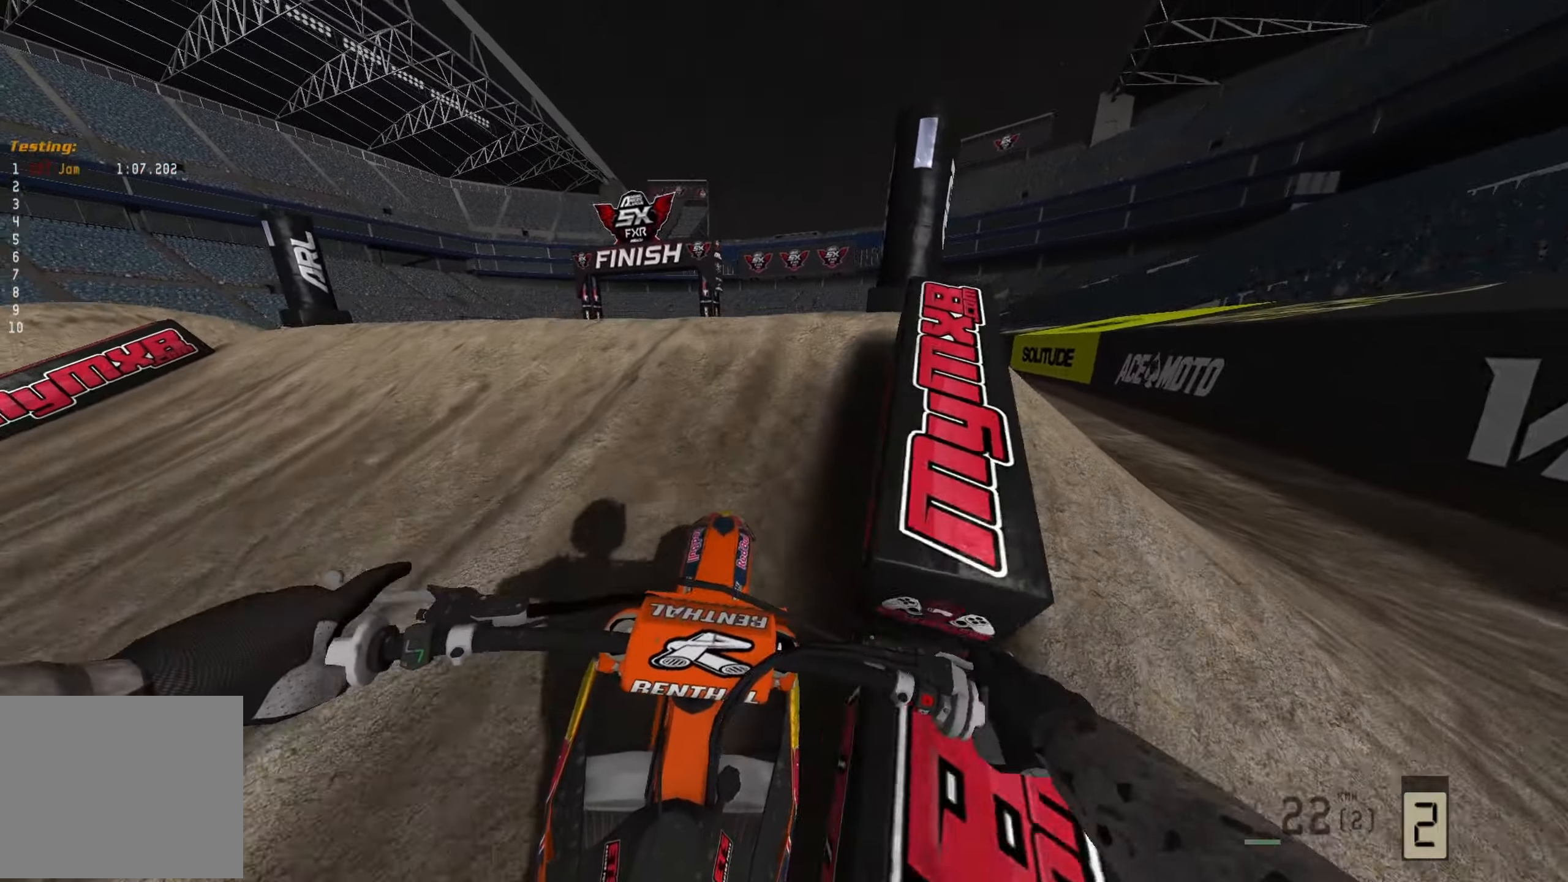
{"buttons": [], "left_stick": "right", "right_stick": "center", "events": [[217, "R2", "up"]]}